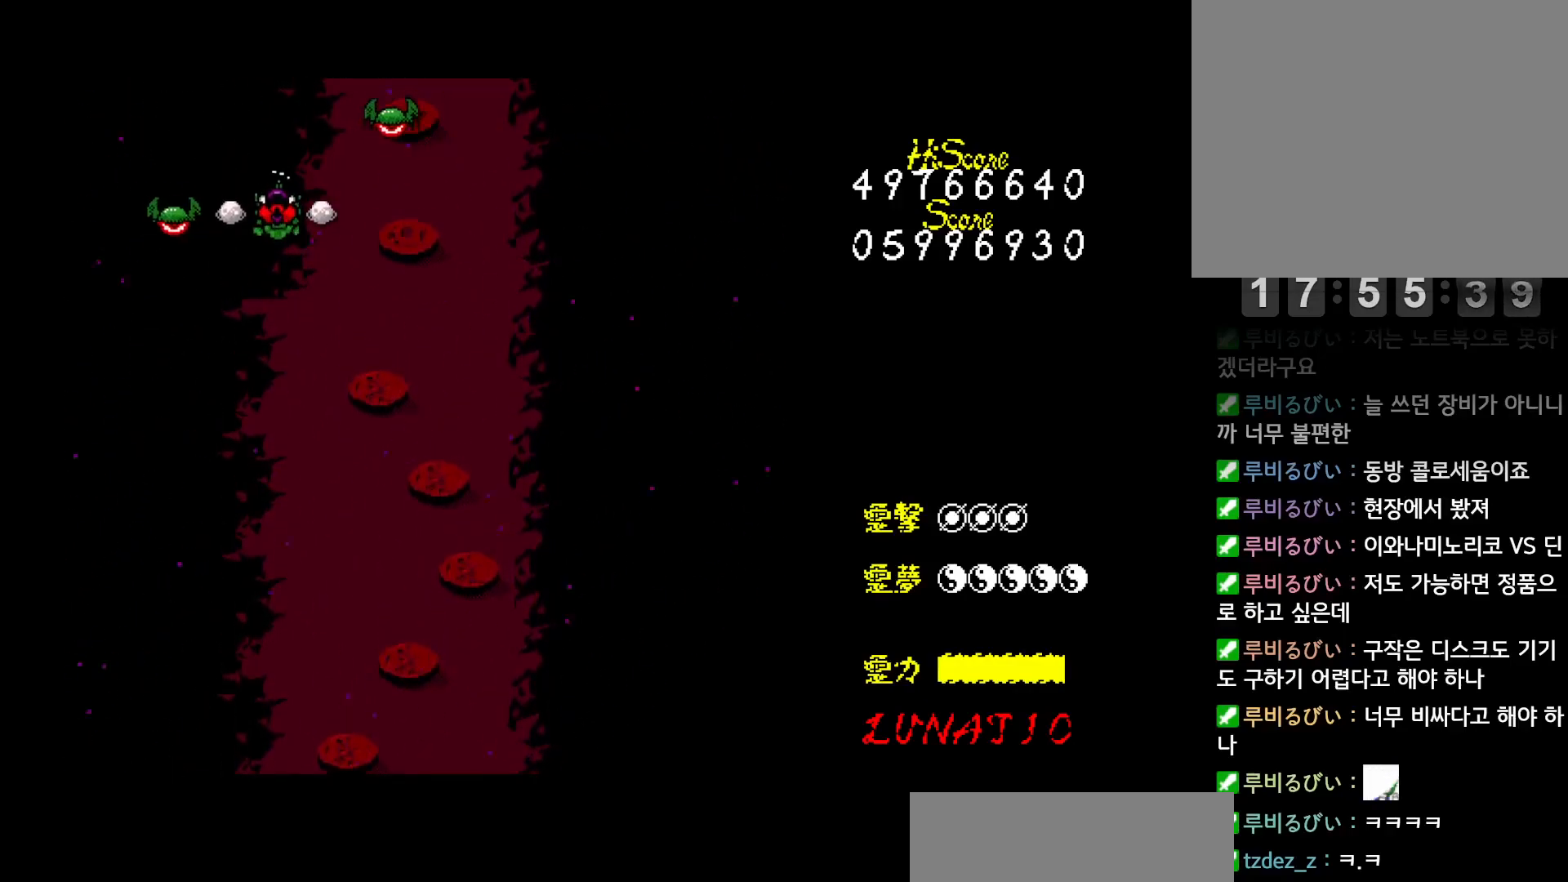
Gameplay with keyboard; each line is a JSON object with the keys held at the frame after it. "events" lists presses ("down") and releases ("up") of "alt", "c", "ctrl", "down", "left", "right", "shift", "space", "up", "x" and "z" between this image and that frame as [ms after this image, input, new state], when the widget could be followed in between. No other keys are recorded. Mouse input is not recorded. Not read: other_keys.
{"keys": ["down"], "events": [[417, "down", "down"]]}
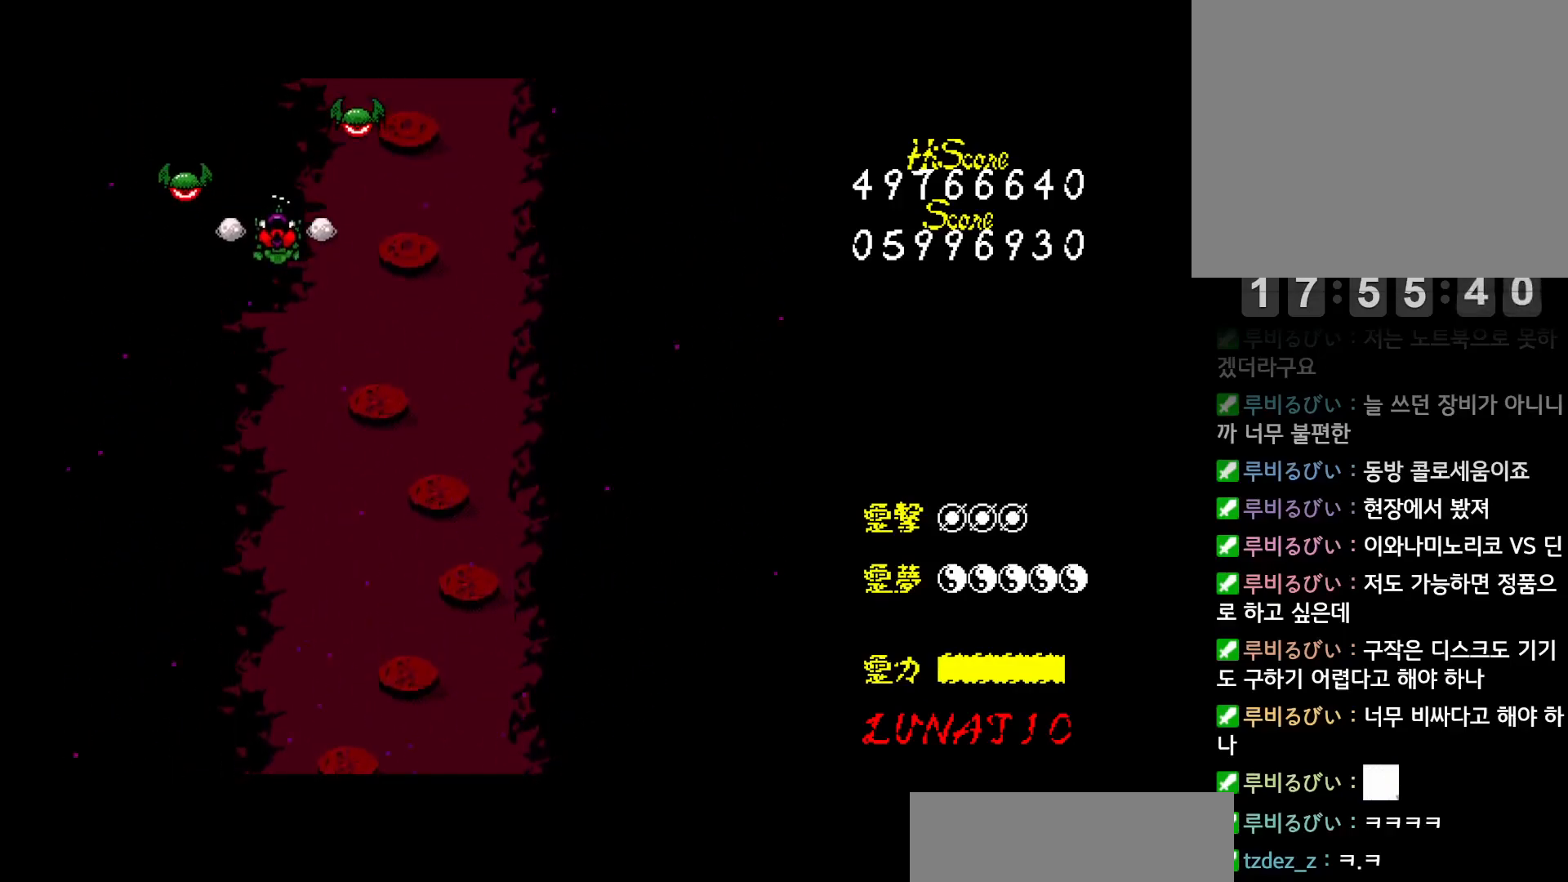
{"keys": ["up"], "events": [[33, "z", "down"], [83, "right", "down"], [83, "z", "up"], [150, "down", "up"], [150, "z", "down"], [217, "z", "up"], [250, "up", "down"], [500, "right", "up"]]}
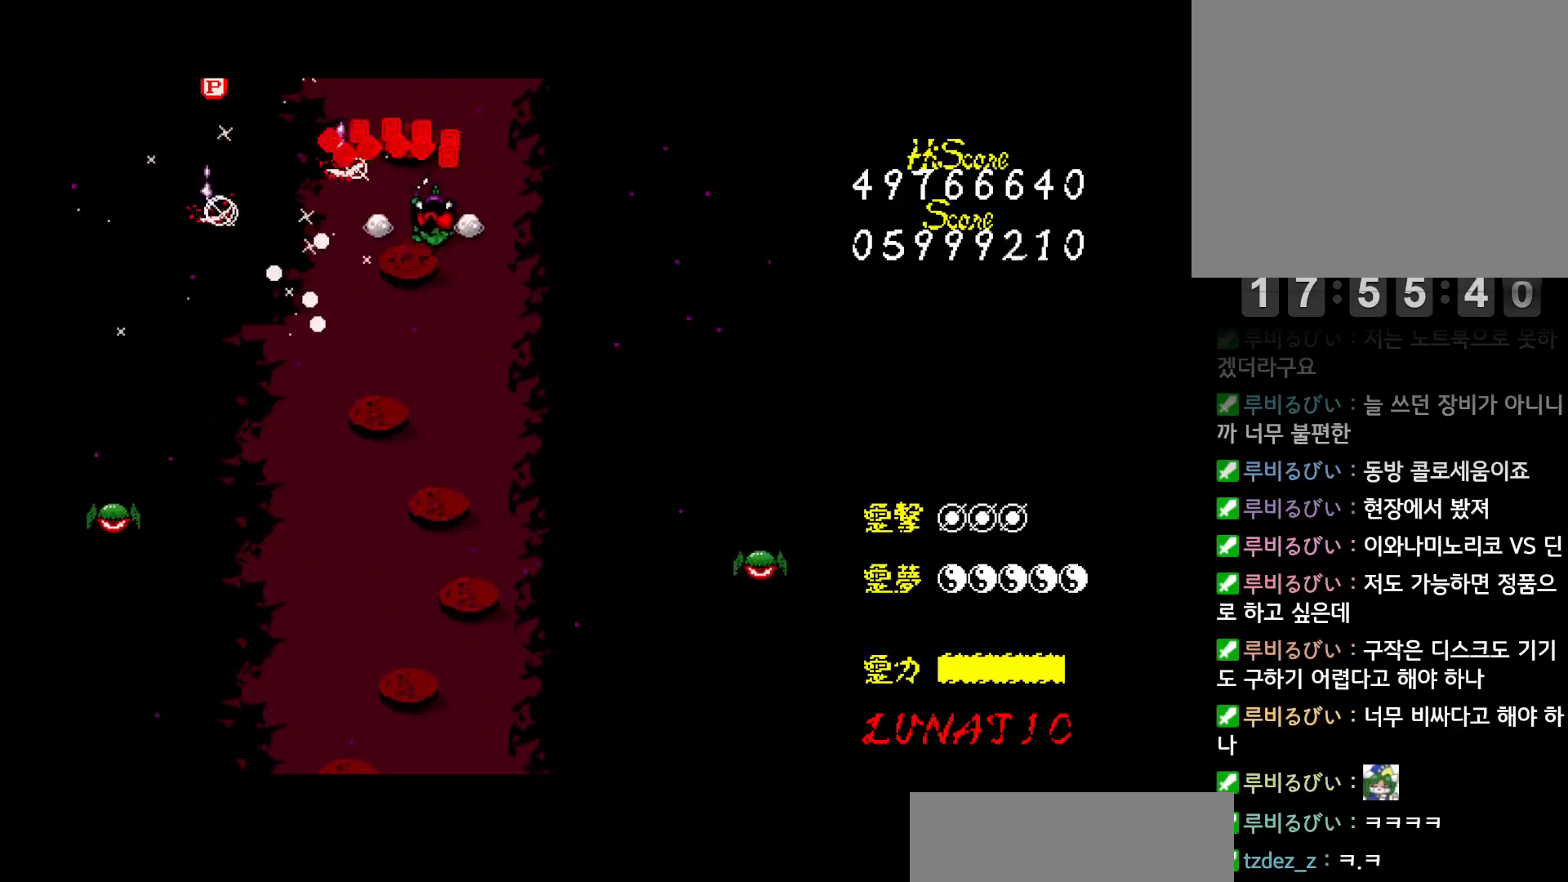
{"keys": ["left"], "events": [[17, "left", "down"], [400, "up", "up"]]}
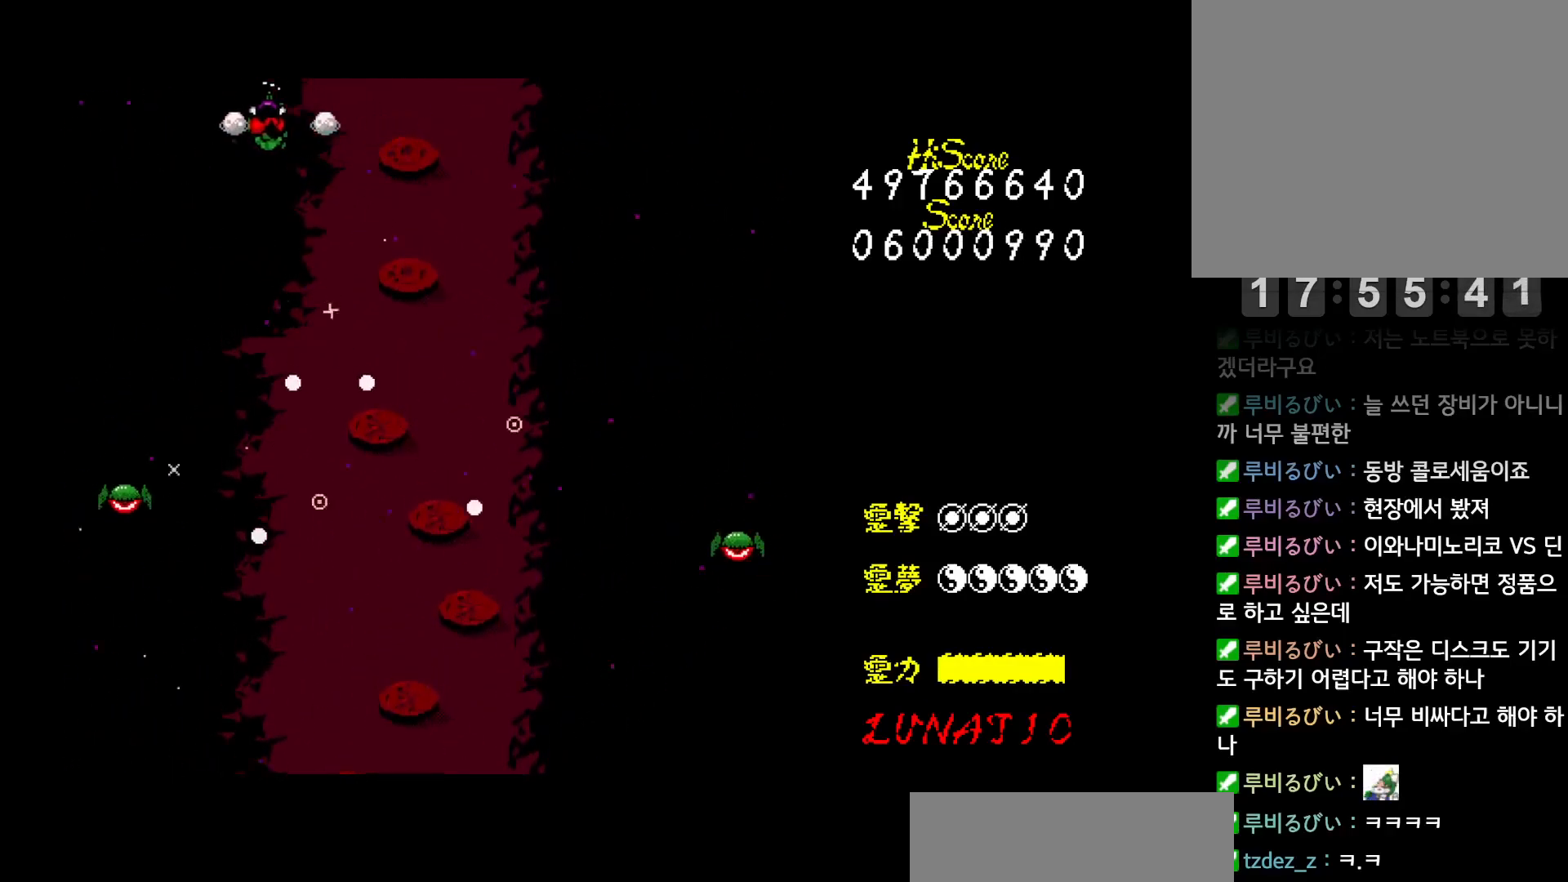
{"keys": ["right"], "events": [[67, "left", "up"], [500, "right", "down"]]}
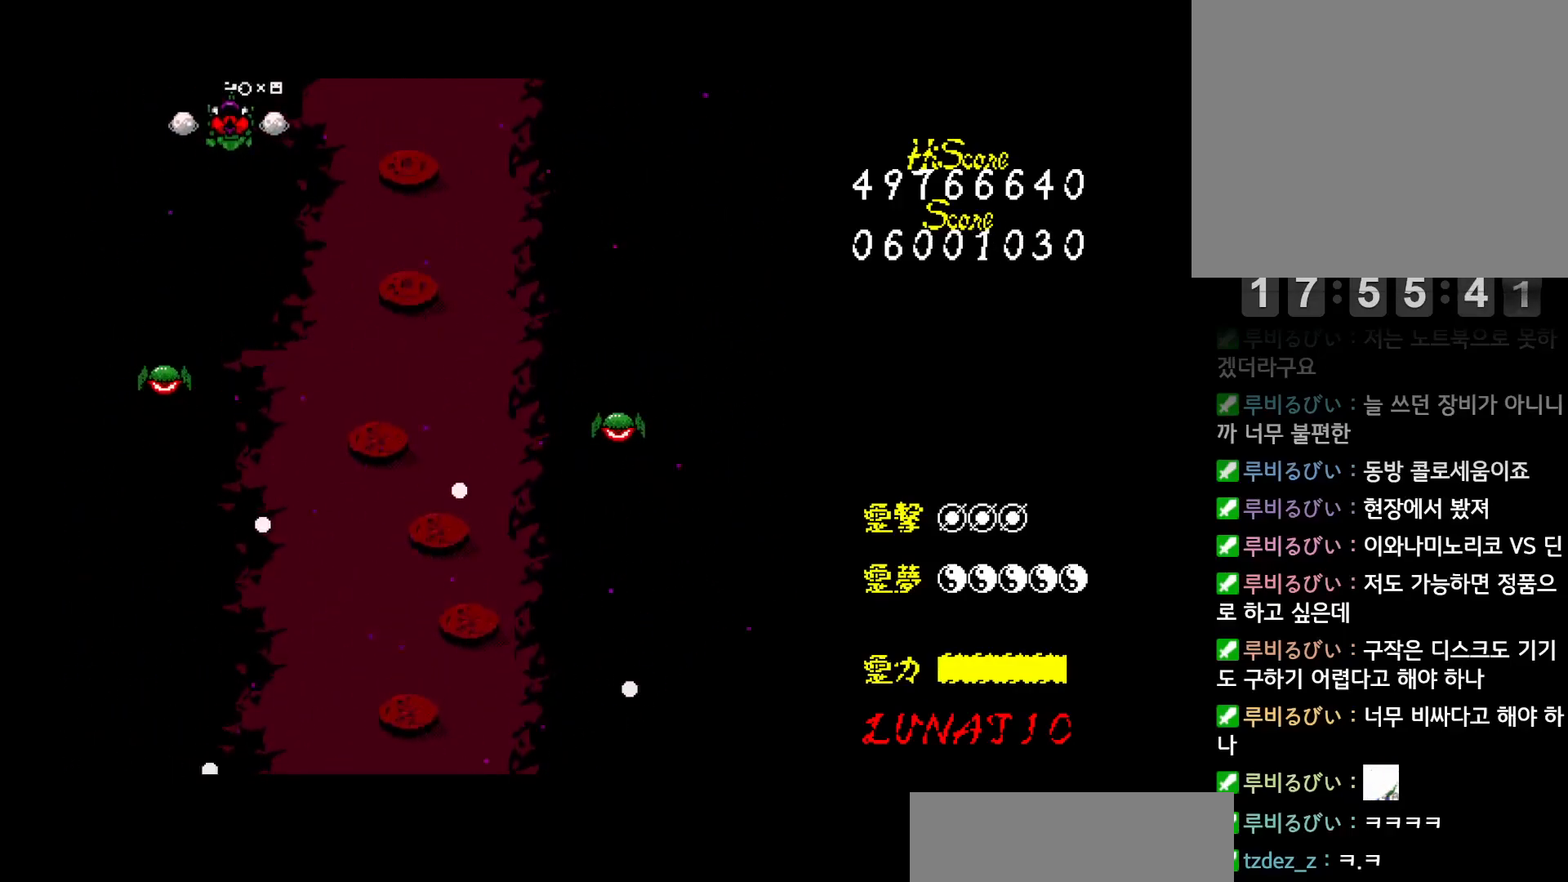
{"keys": ["right"], "events": []}
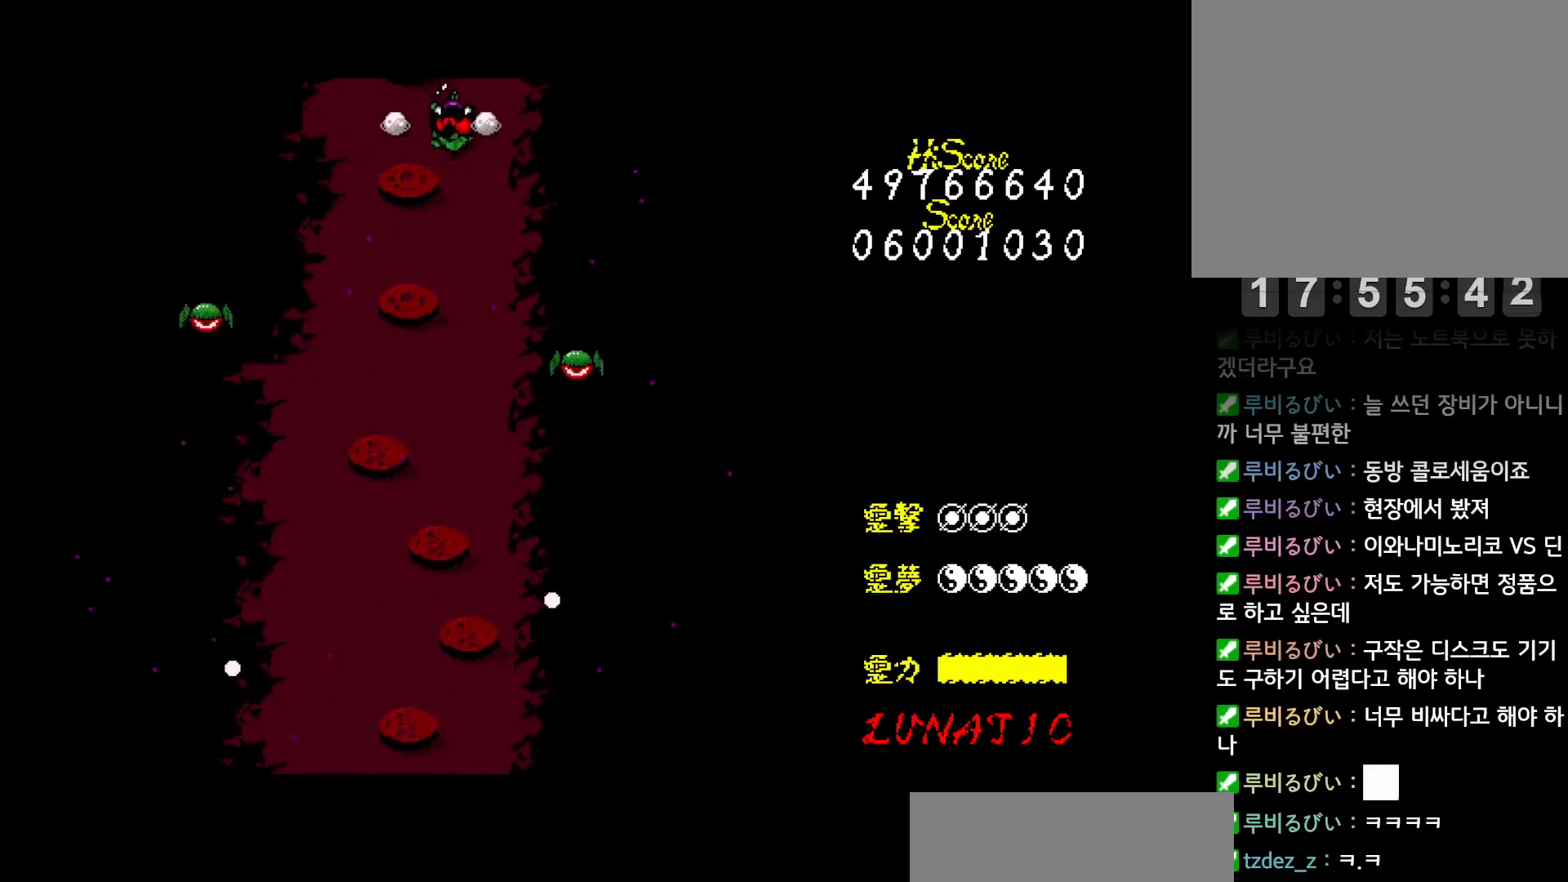
{"keys": ["down"], "events": [[133, "left", "down"], [167, "right", "up"], [450, "left", "up"], [483, "down", "down"]]}
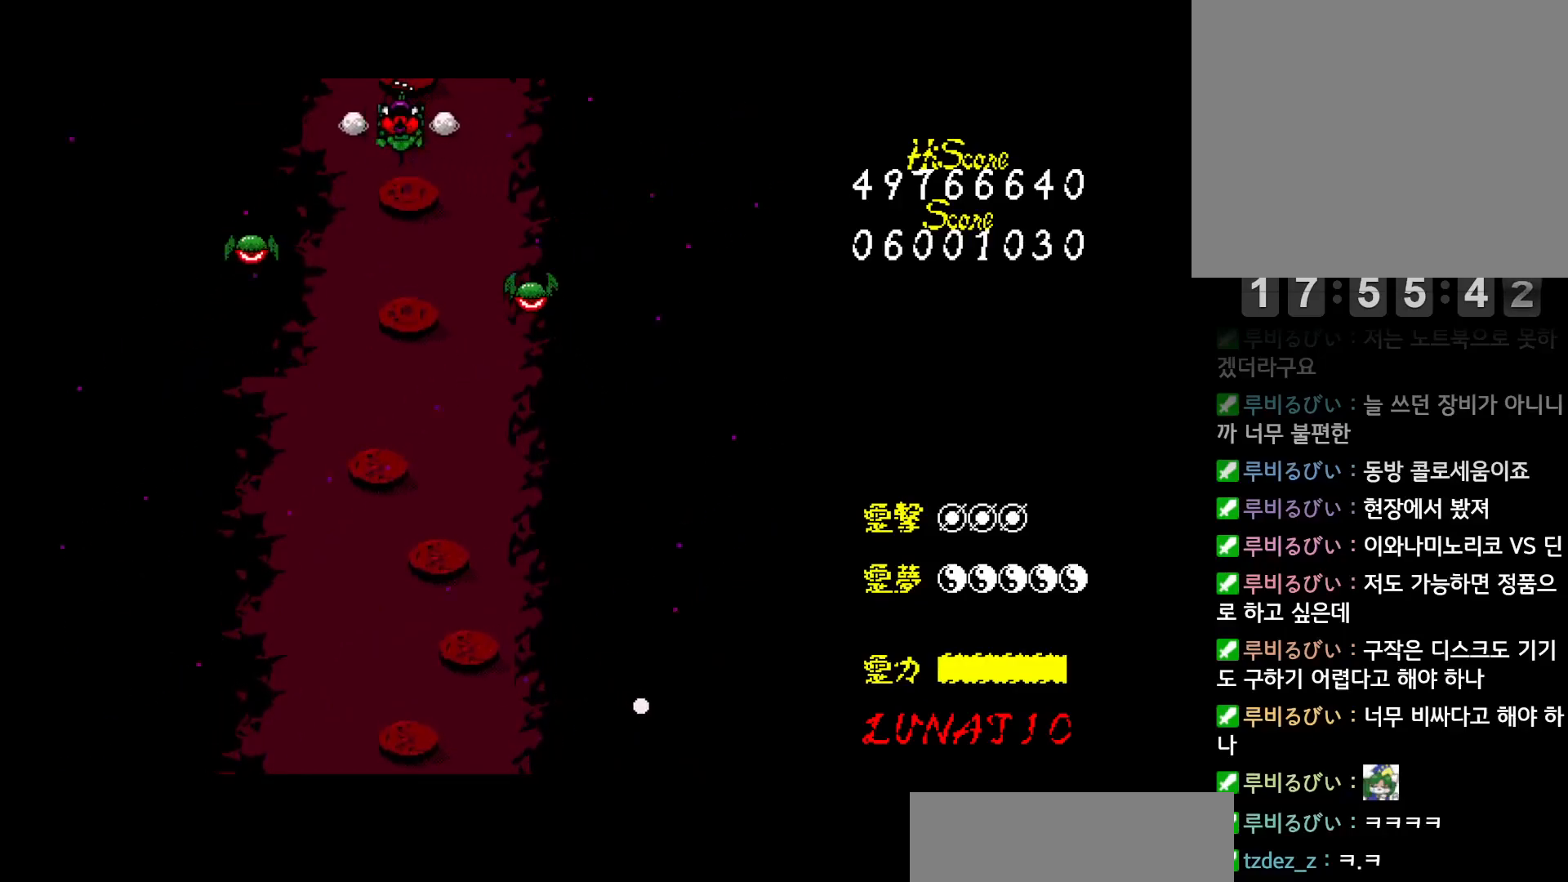
{"keys": ["down", "z"], "events": [[250, "left", "down"], [333, "left", "up"], [383, "z", "down"], [450, "z", "up"], [500, "z", "down"]]}
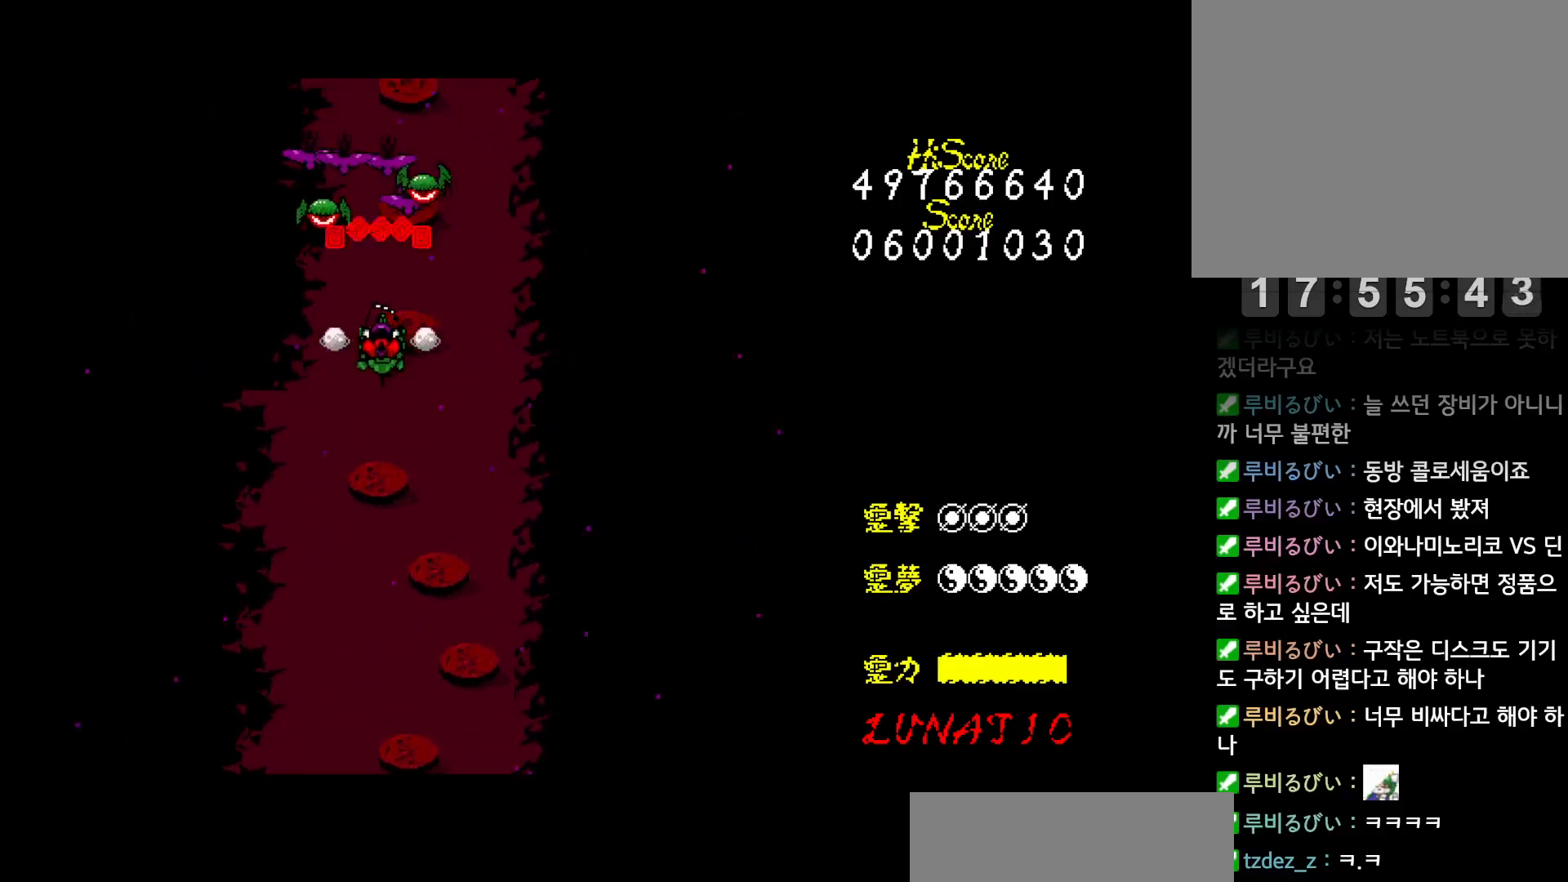
{"keys": ["right", "up"], "events": [[83, "z", "up"], [100, "z", "down"], [117, "right", "down"], [183, "down", "up"], [200, "z", "up"], [283, "up", "down"]]}
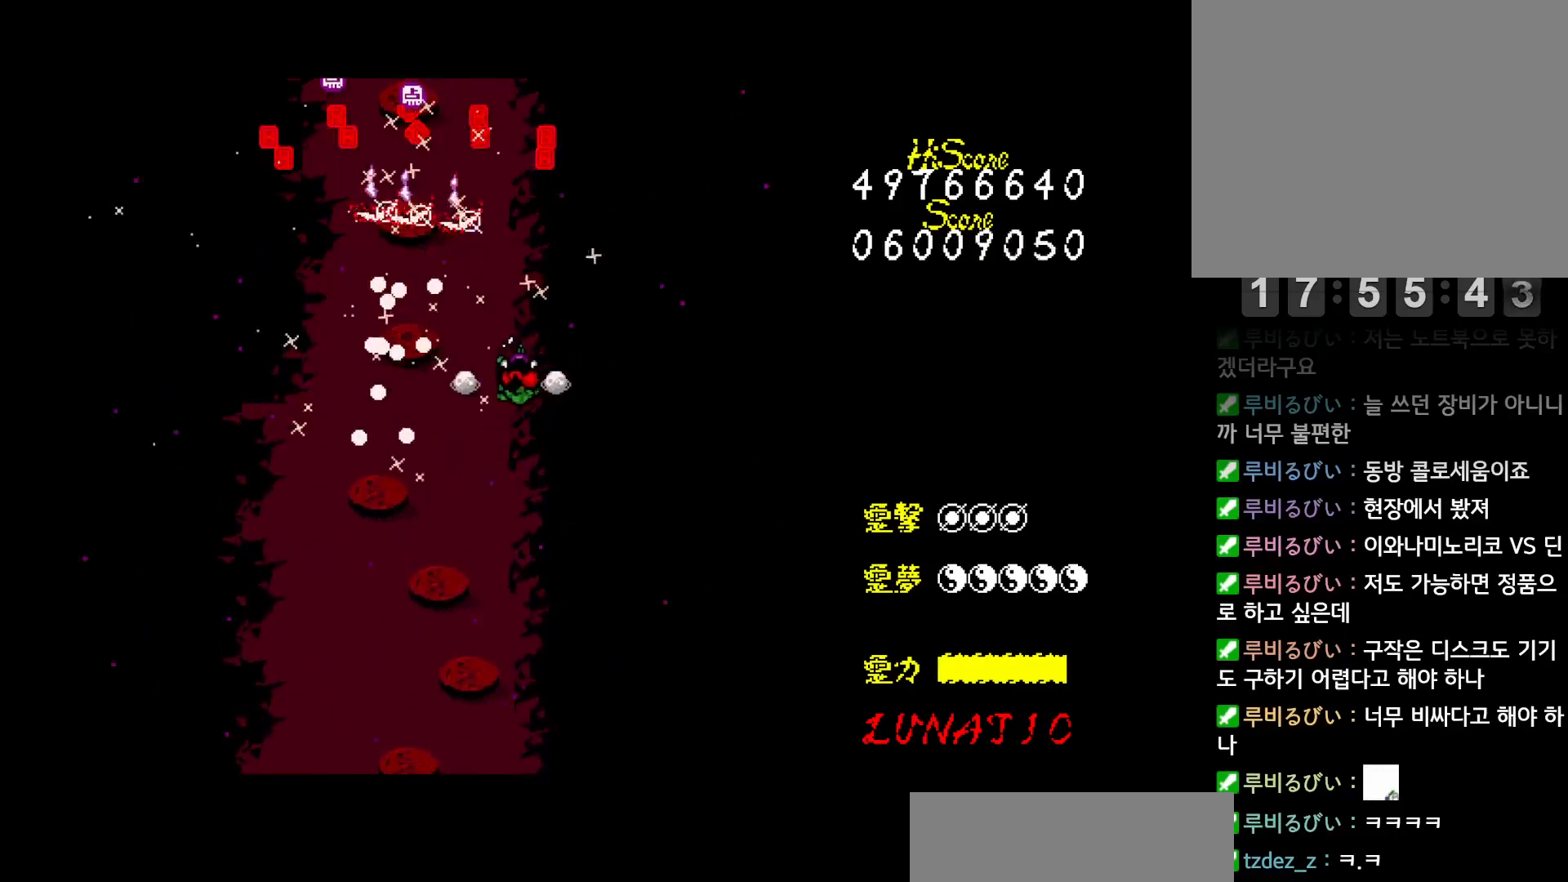
{"keys": ["left", "up"], "events": [[17, "right", "up"], [133, "left", "down"], [183, "up", "up"], [300, "down", "down"], [383, "down", "up"], [483, "up", "down"]]}
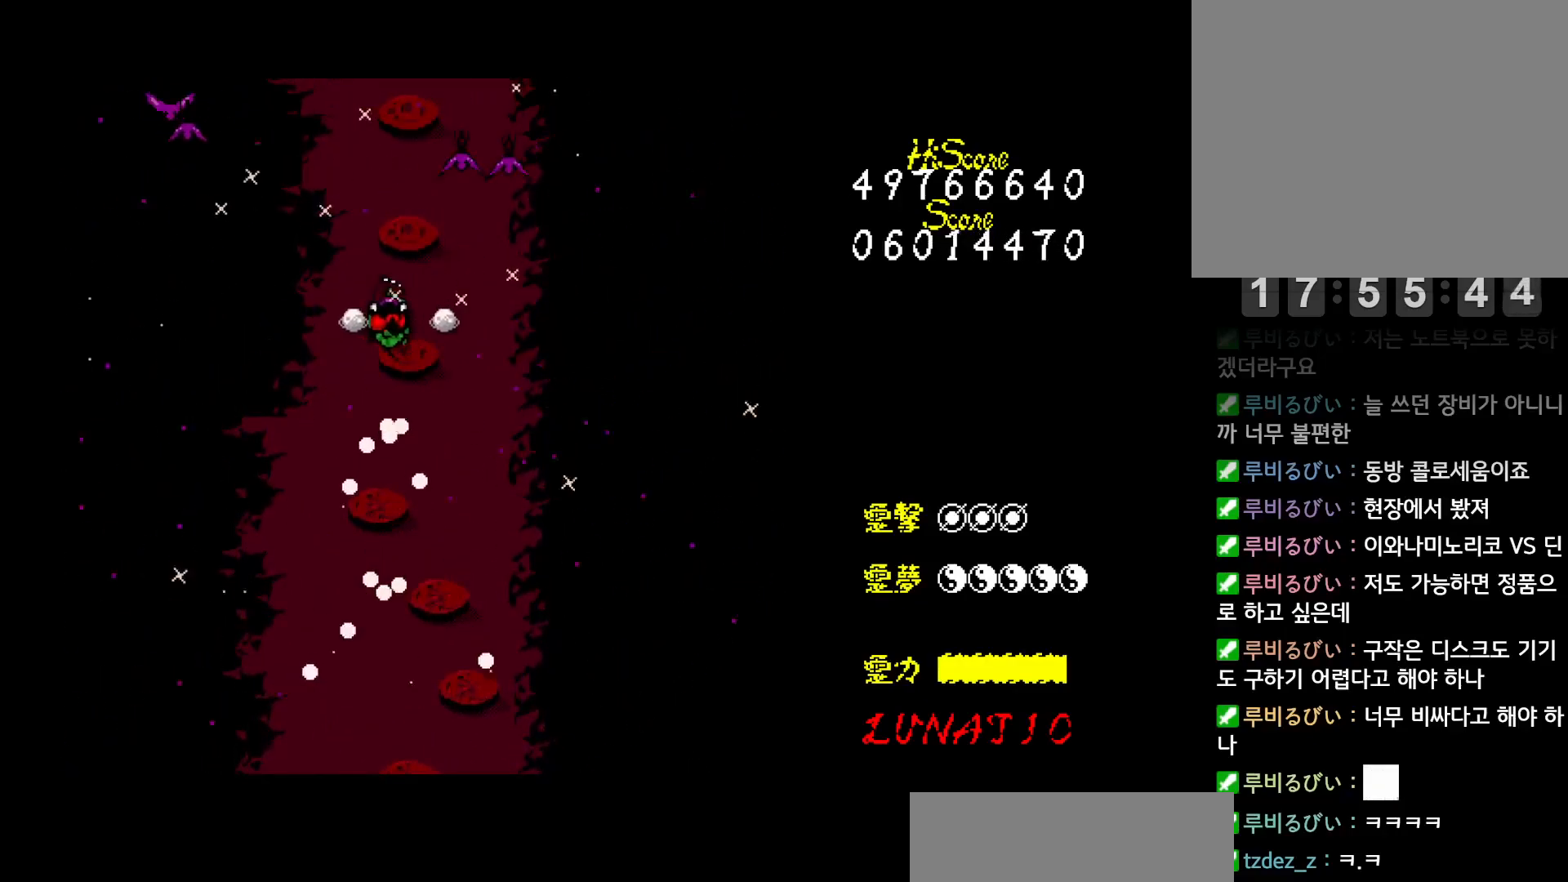
{"keys": ["right"], "events": [[50, "x", "down"], [167, "left", "up"], [167, "x", "up"], [317, "right", "down"], [483, "up", "up"]]}
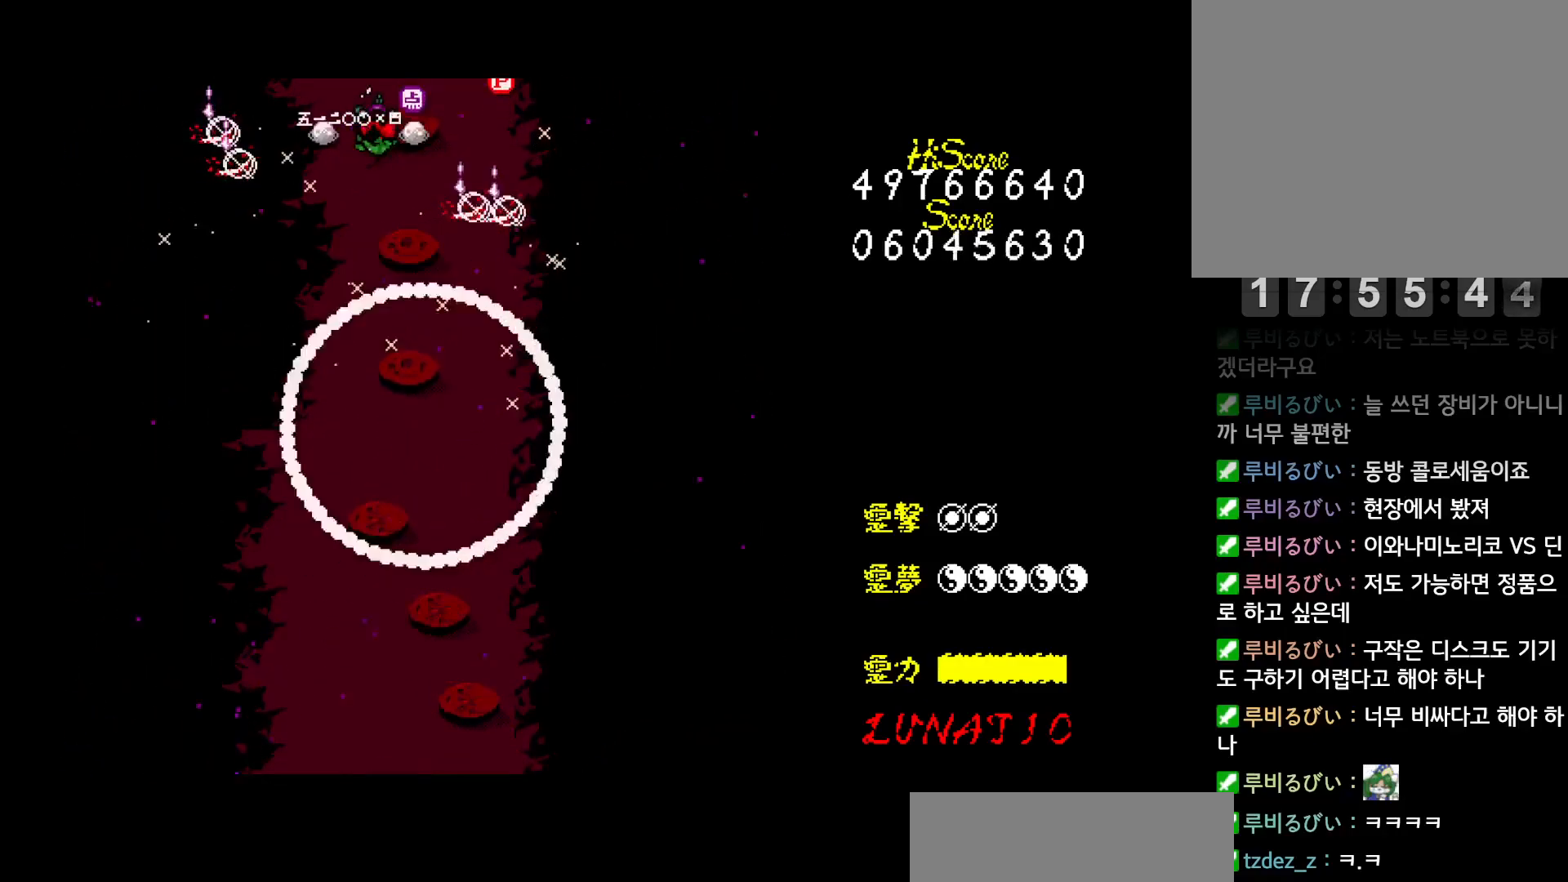
{"keys": ["left", "up"], "events": [[100, "down", "down"], [317, "down", "up"], [383, "up", "down"], [417, "right", "up"], [433, "left", "down"]]}
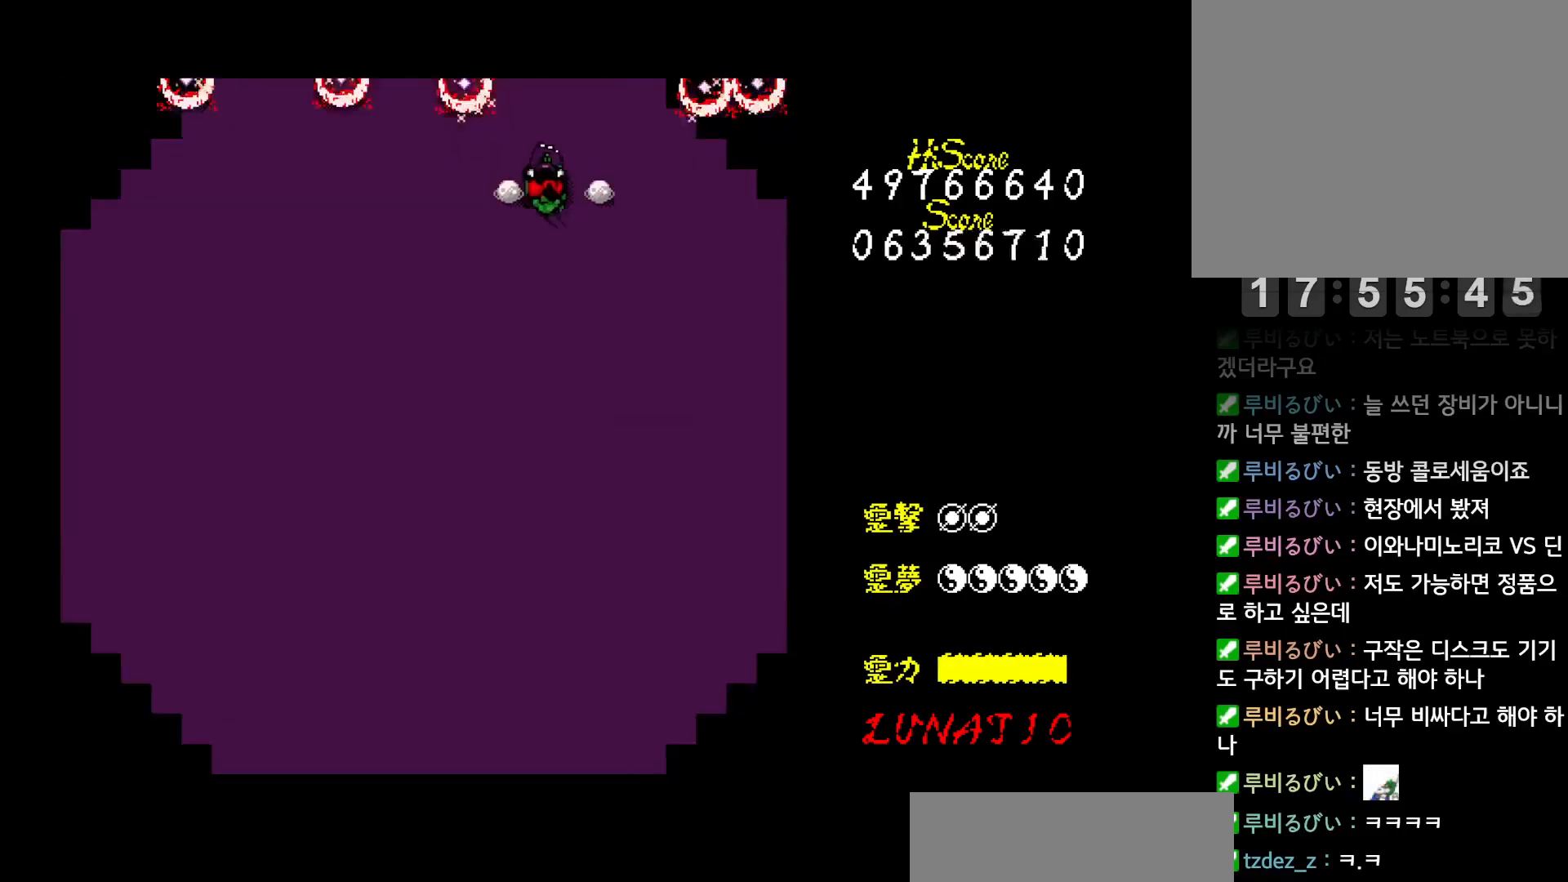
{"keys": ["down", "left"], "events": [[67, "left", "up"], [67, "up", "up"], [350, "up", "down"], [383, "left", "down"], [450, "up", "up"], [500, "down", "down"]]}
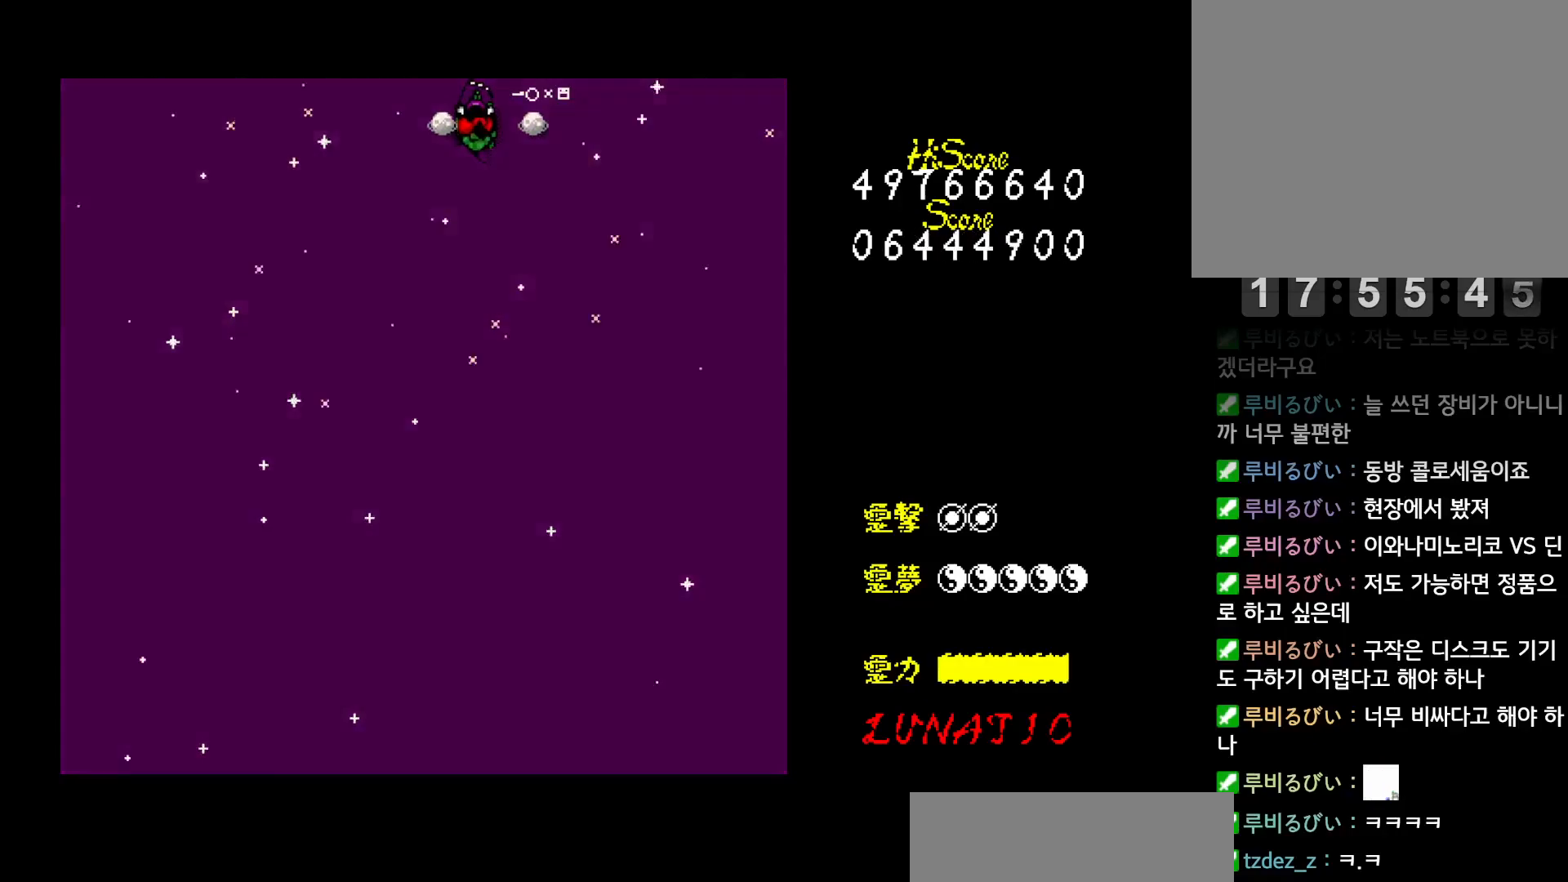
{"keys": [], "events": [[33, "left", "up"], [133, "down", "up"], [217, "up", "down"], [300, "up", "up"]]}
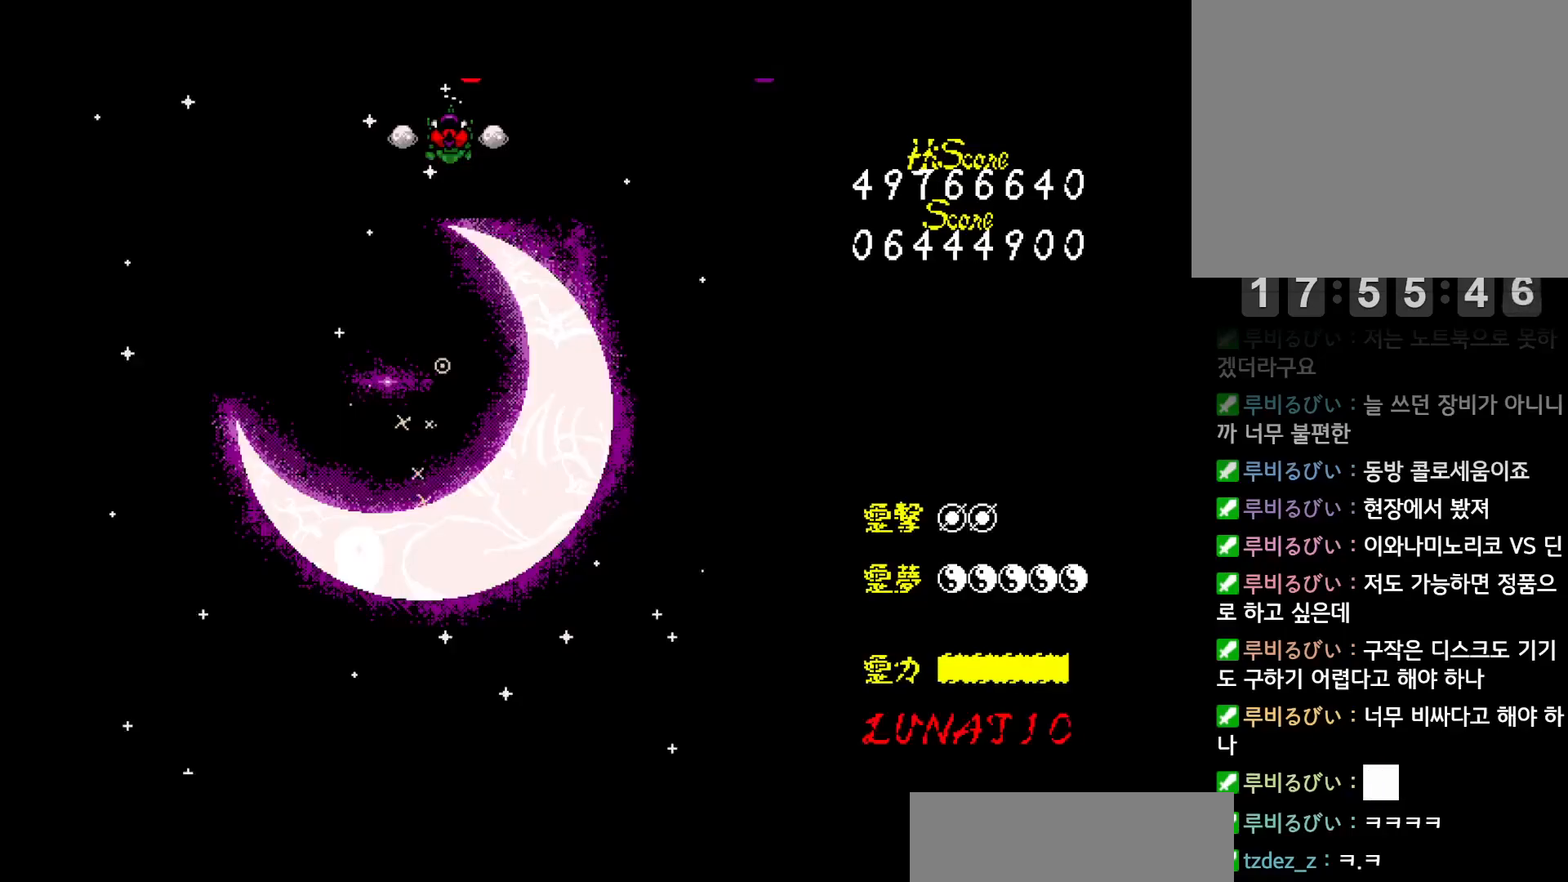
{"keys": ["down", "right"], "events": [[183, "left", "down"], [250, "left", "up"], [250, "right", "down"], [333, "down", "down"]]}
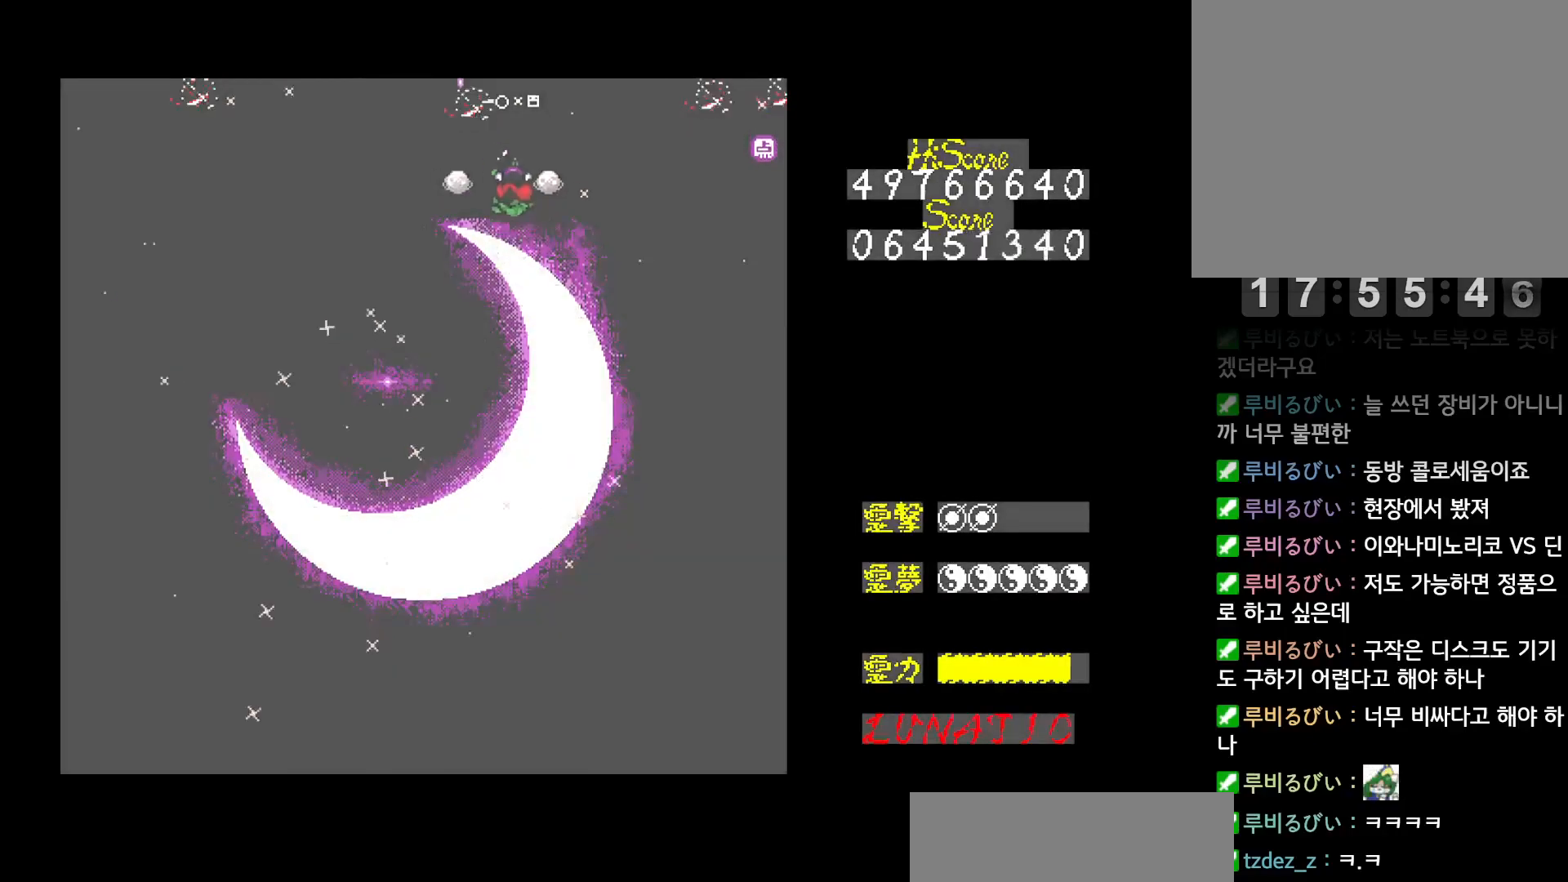
{"keys": ["down", "right"], "events": []}
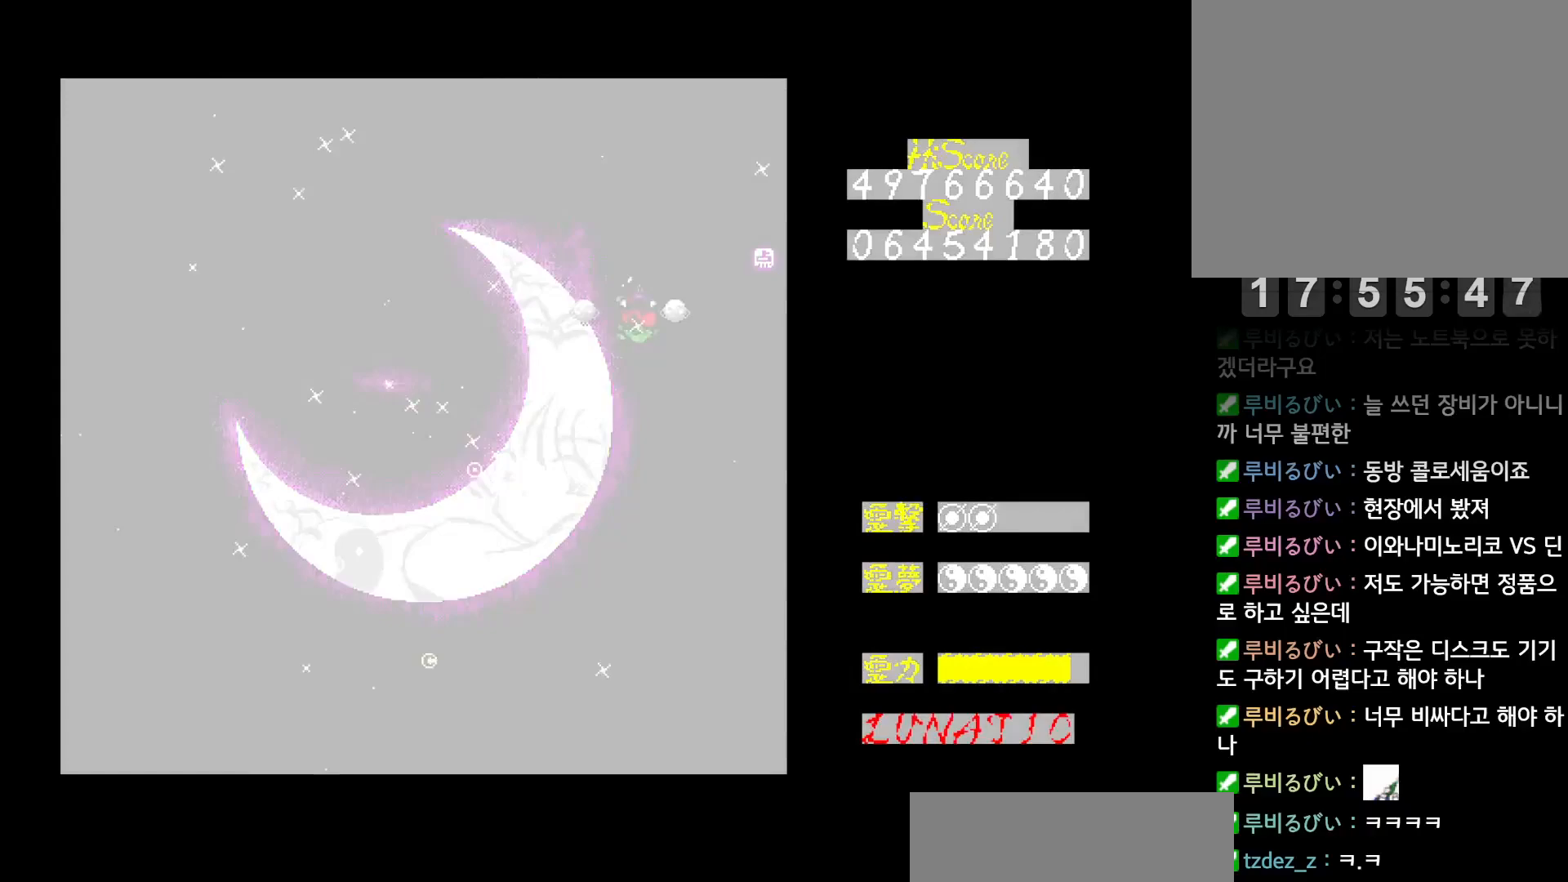
{"keys": ["right", "up"], "events": [[417, "down", "up"], [500, "up", "down"]]}
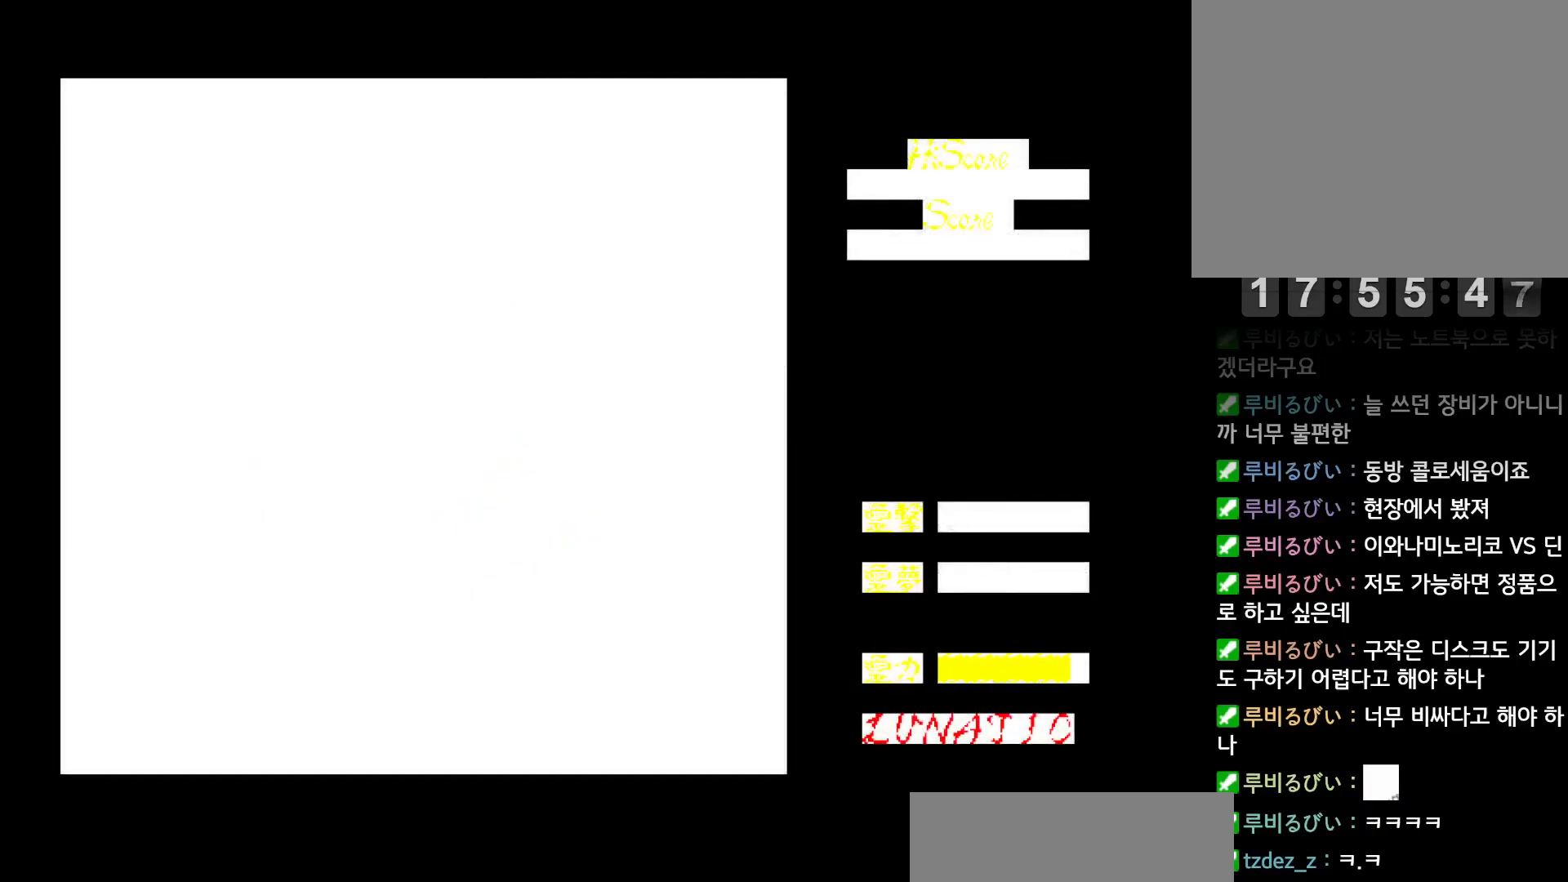
{"keys": ["left", "up"], "events": [[167, "left", "down"], [200, "right", "up"]]}
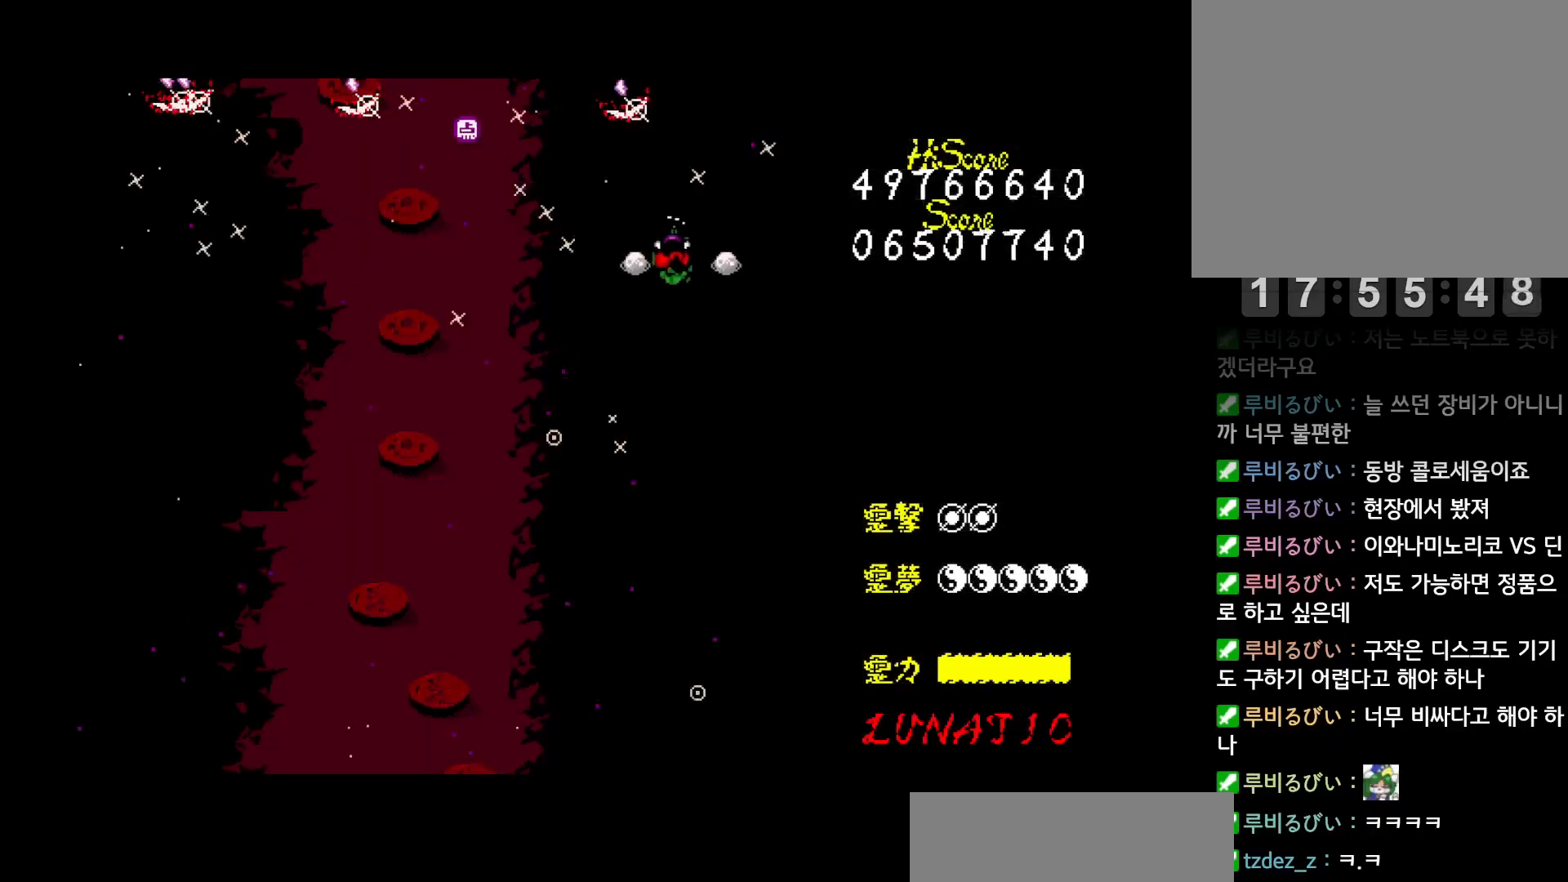
{"keys": ["left", "up"], "events": [[33, "up", "up"], [217, "down", "down"], [367, "down", "up"], [467, "up", "down"]]}
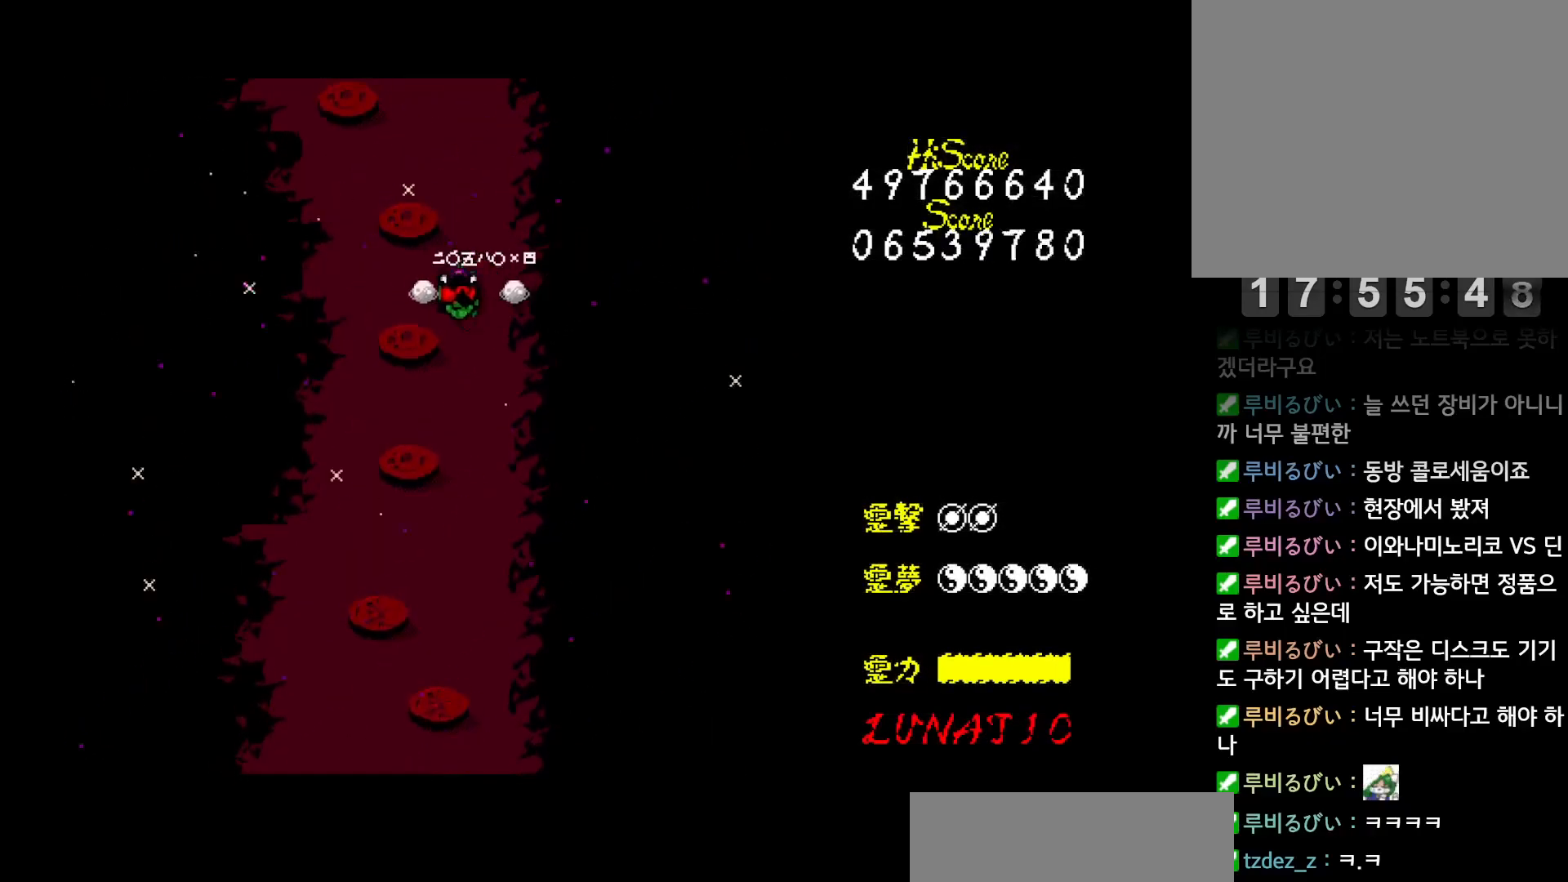
{"keys": ["down", "left"], "events": [[117, "up", "up"], [150, "left", "up"], [450, "down", "down"], [500, "left", "down"]]}
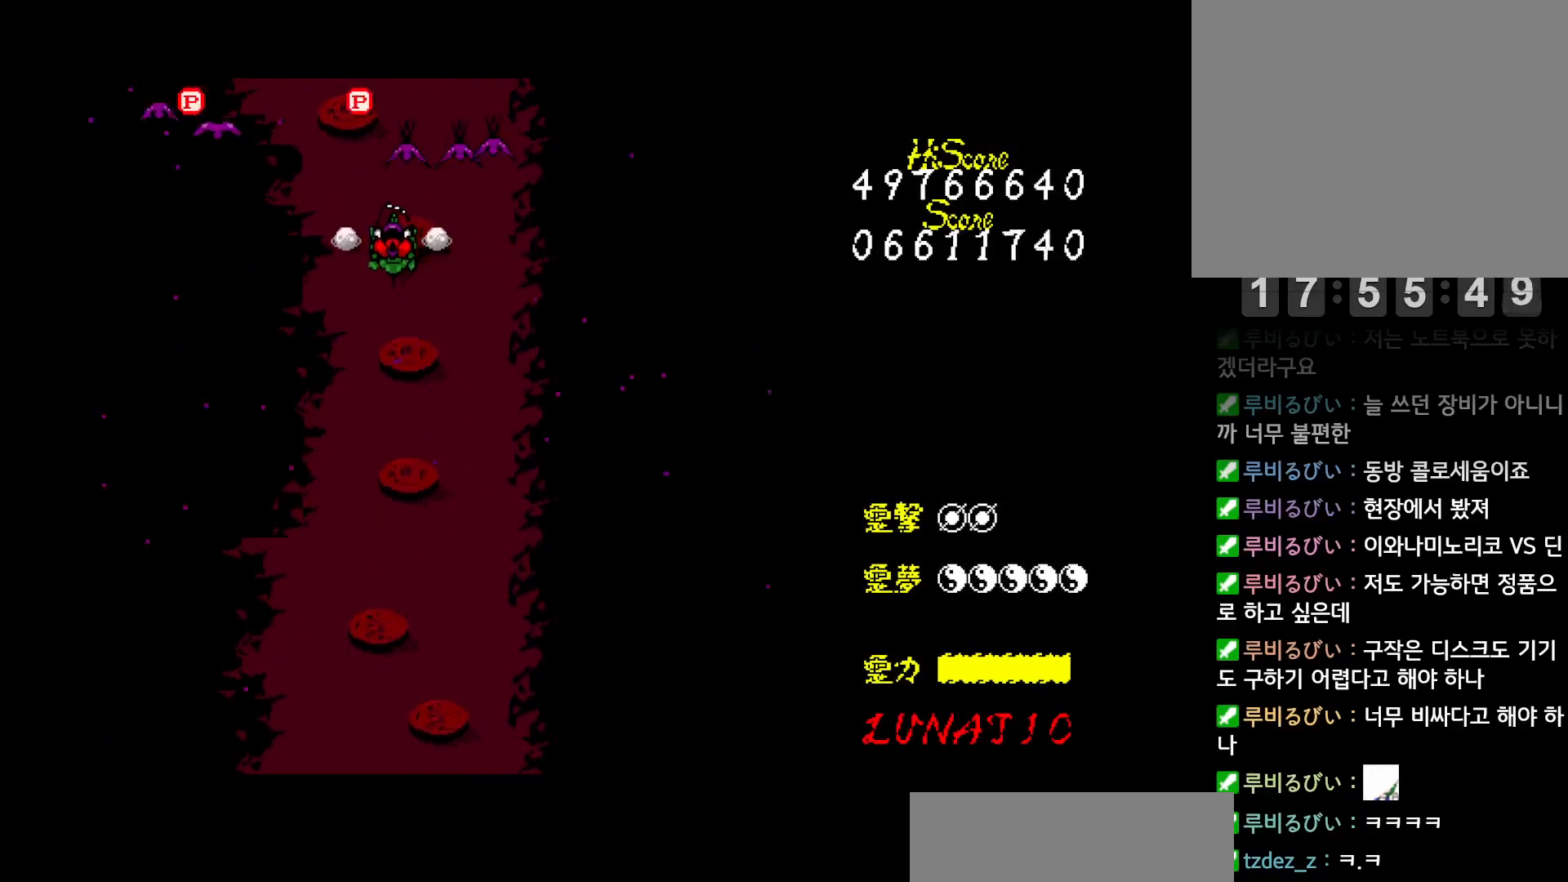
{"keys": ["down", "right"], "events": [[133, "x", "down"], [200, "down", "up"], [250, "x", "up"], [300, "up", "down"], [433, "left", "up"], [433, "right", "down"], [433, "up", "up"], [500, "down", "down"]]}
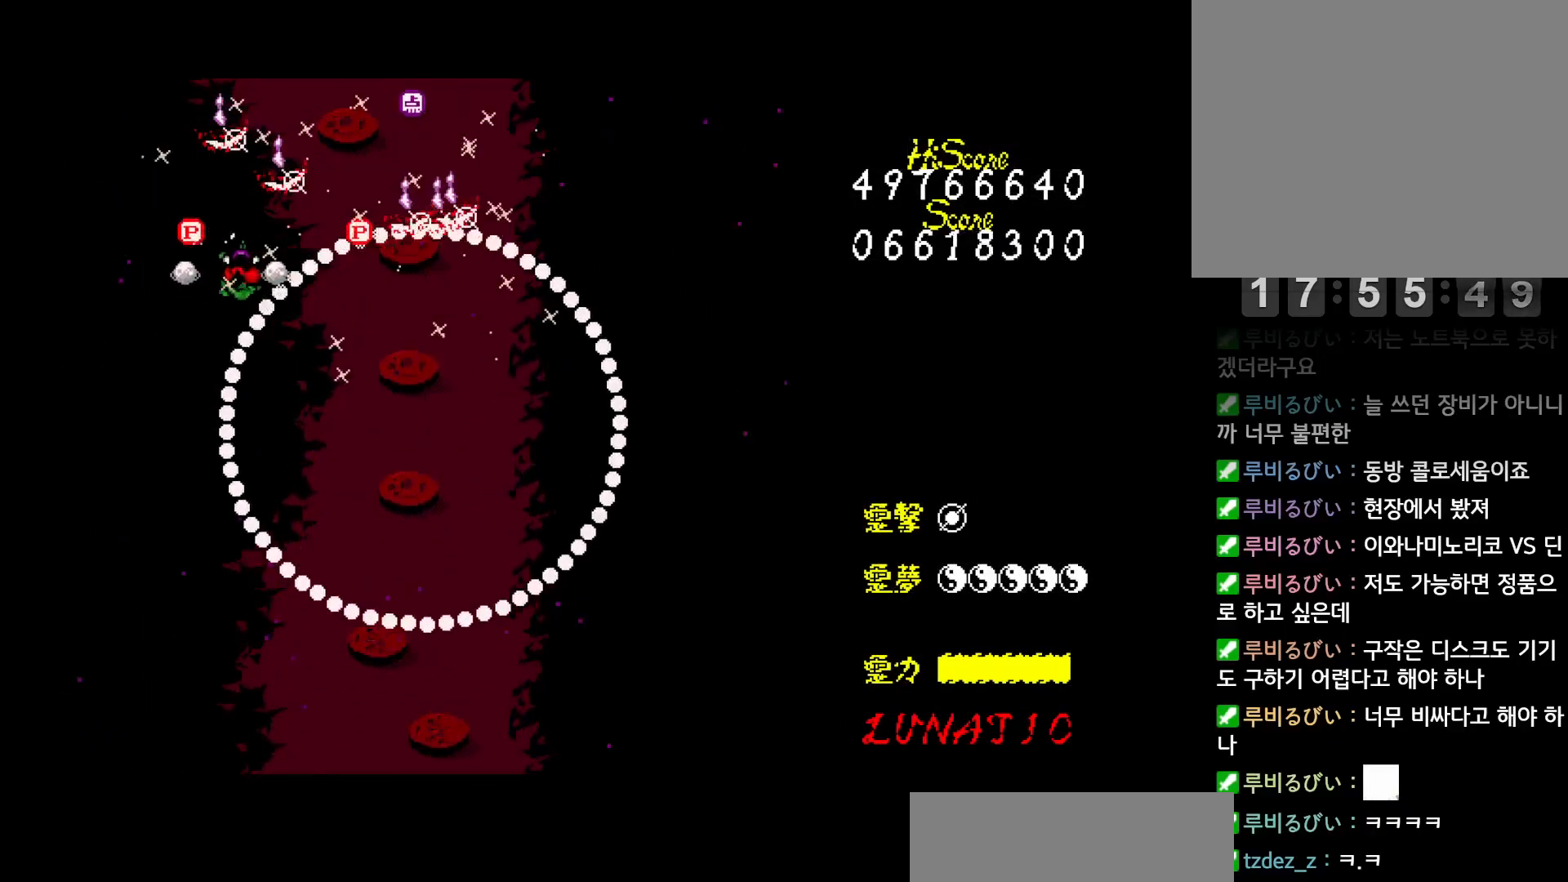
{"keys": ["up"], "events": [[250, "down", "up"], [333, "up", "down"], [467, "right", "up"]]}
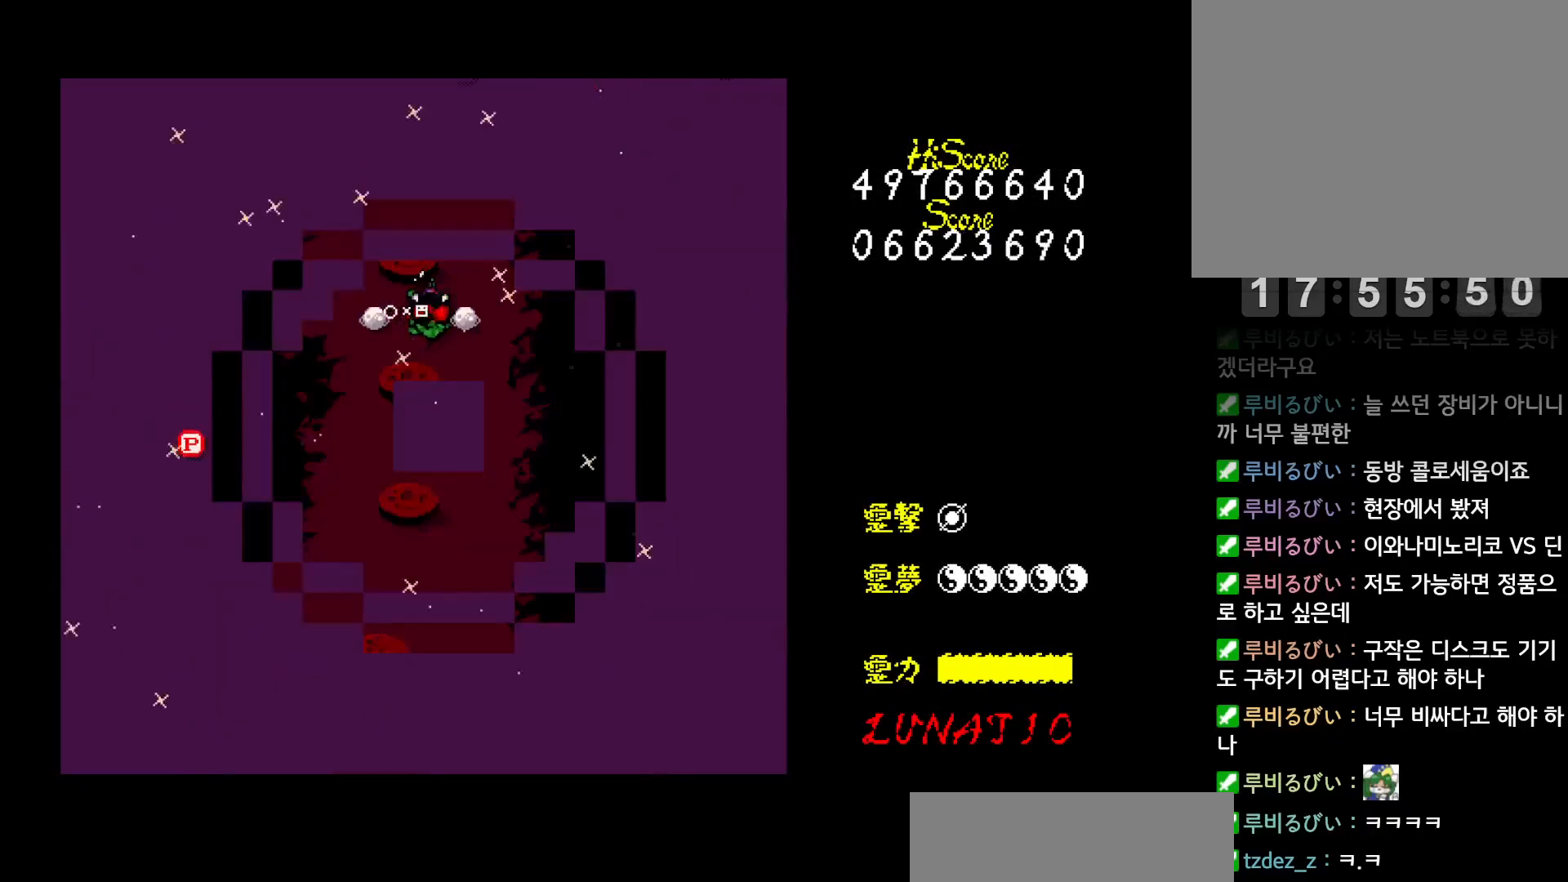
{"keys": [], "events": [[17, "left", "down"], [100, "left", "up"], [317, "up", "up"]]}
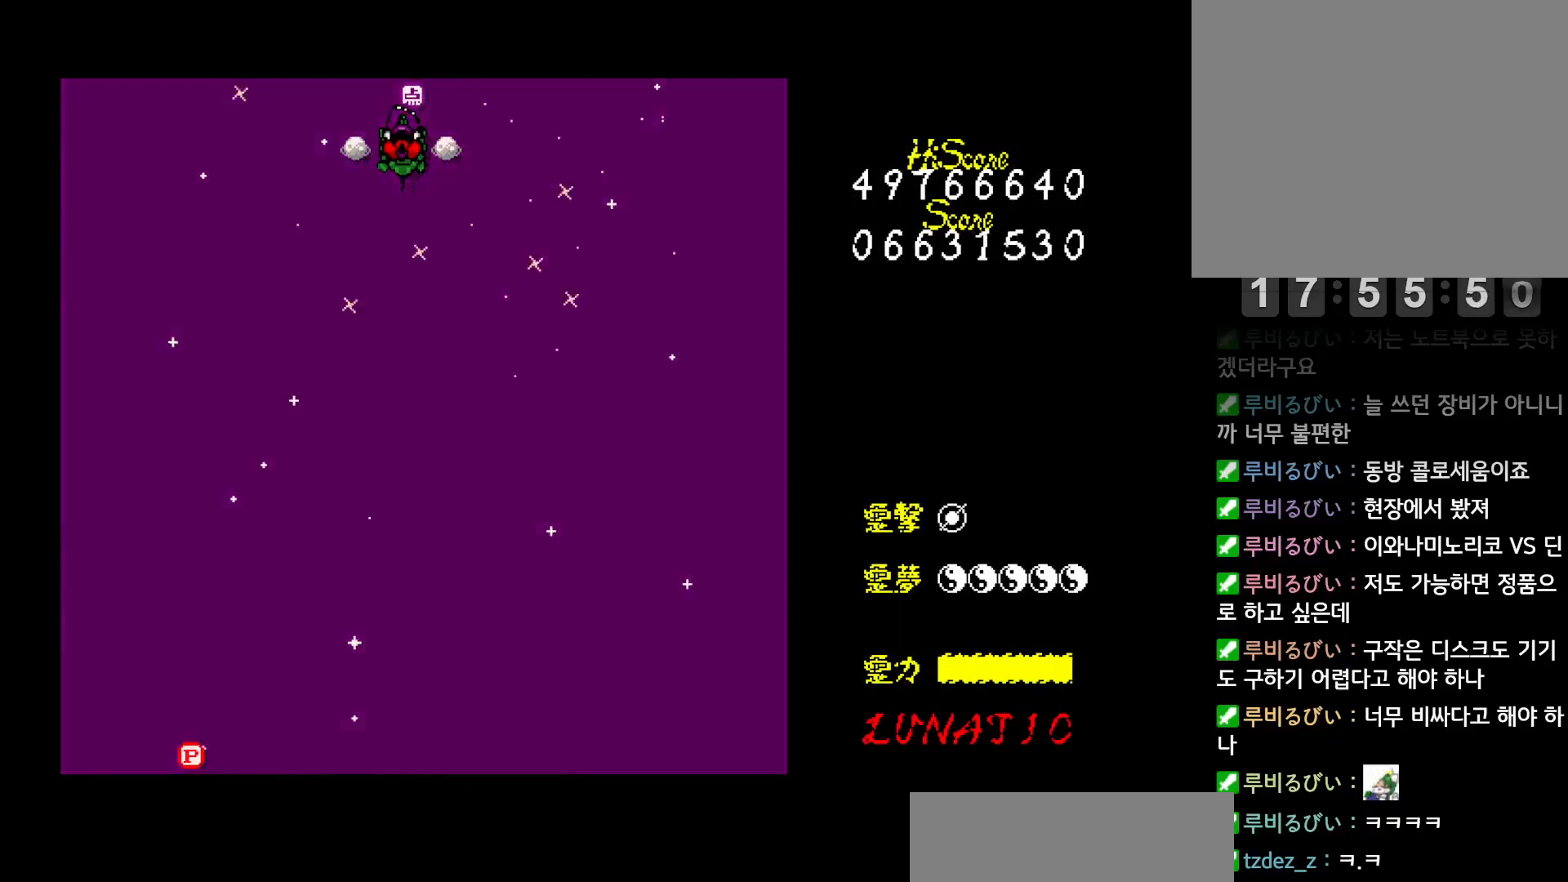
{"keys": ["right"], "events": [[150, "right", "down"], [167, "up", "down"], [250, "up", "up"]]}
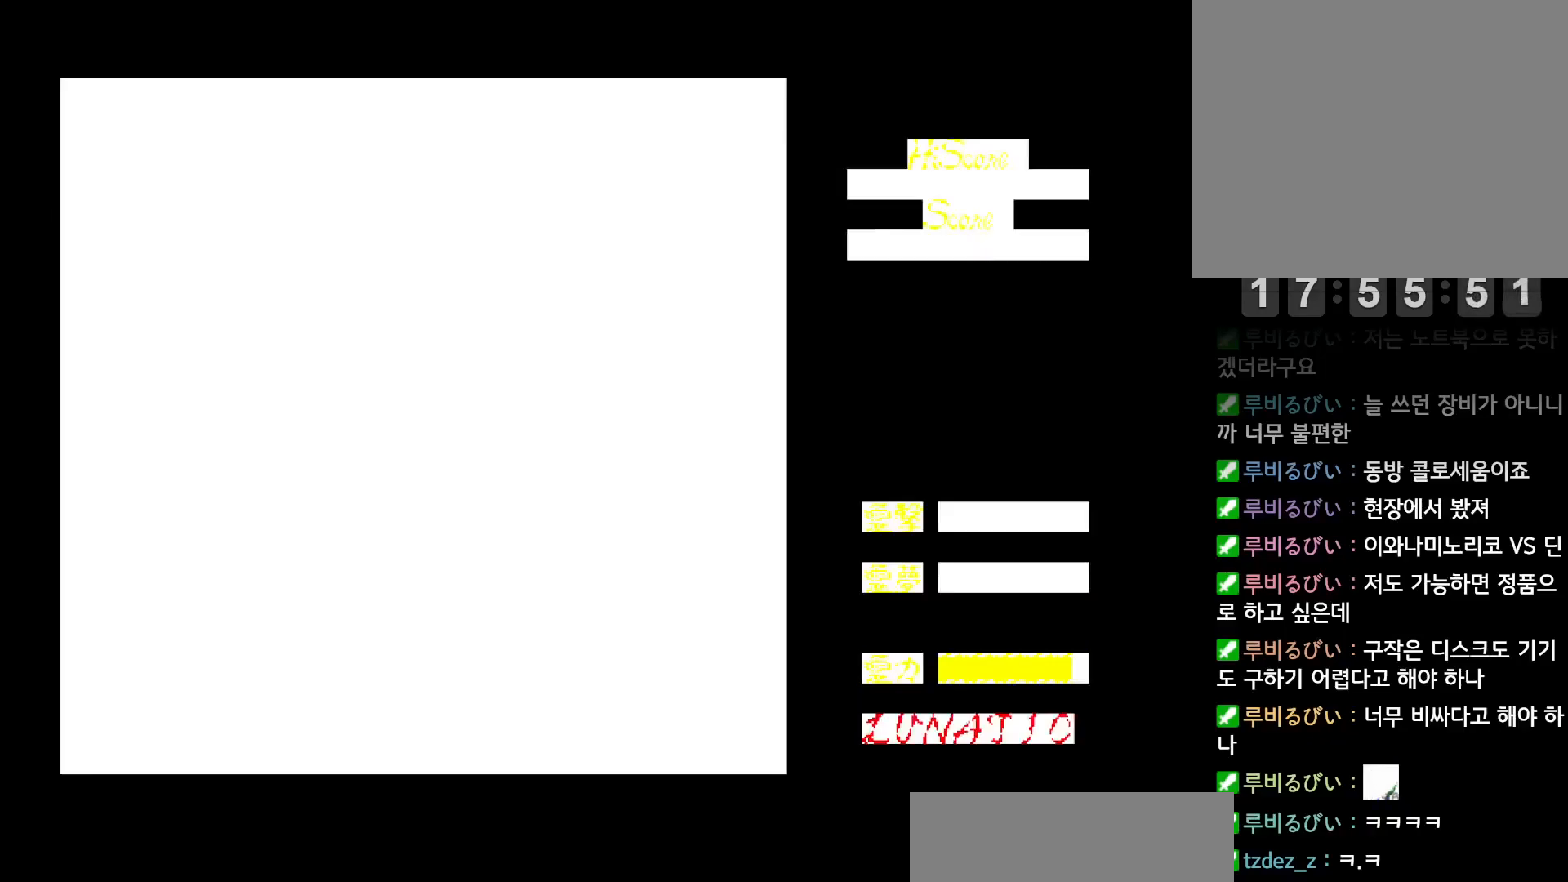
{"keys": ["down", "left"], "events": [[50, "right", "up"], [250, "right", "down"], [333, "down", "down"], [467, "left", "down"], [467, "right", "up"]]}
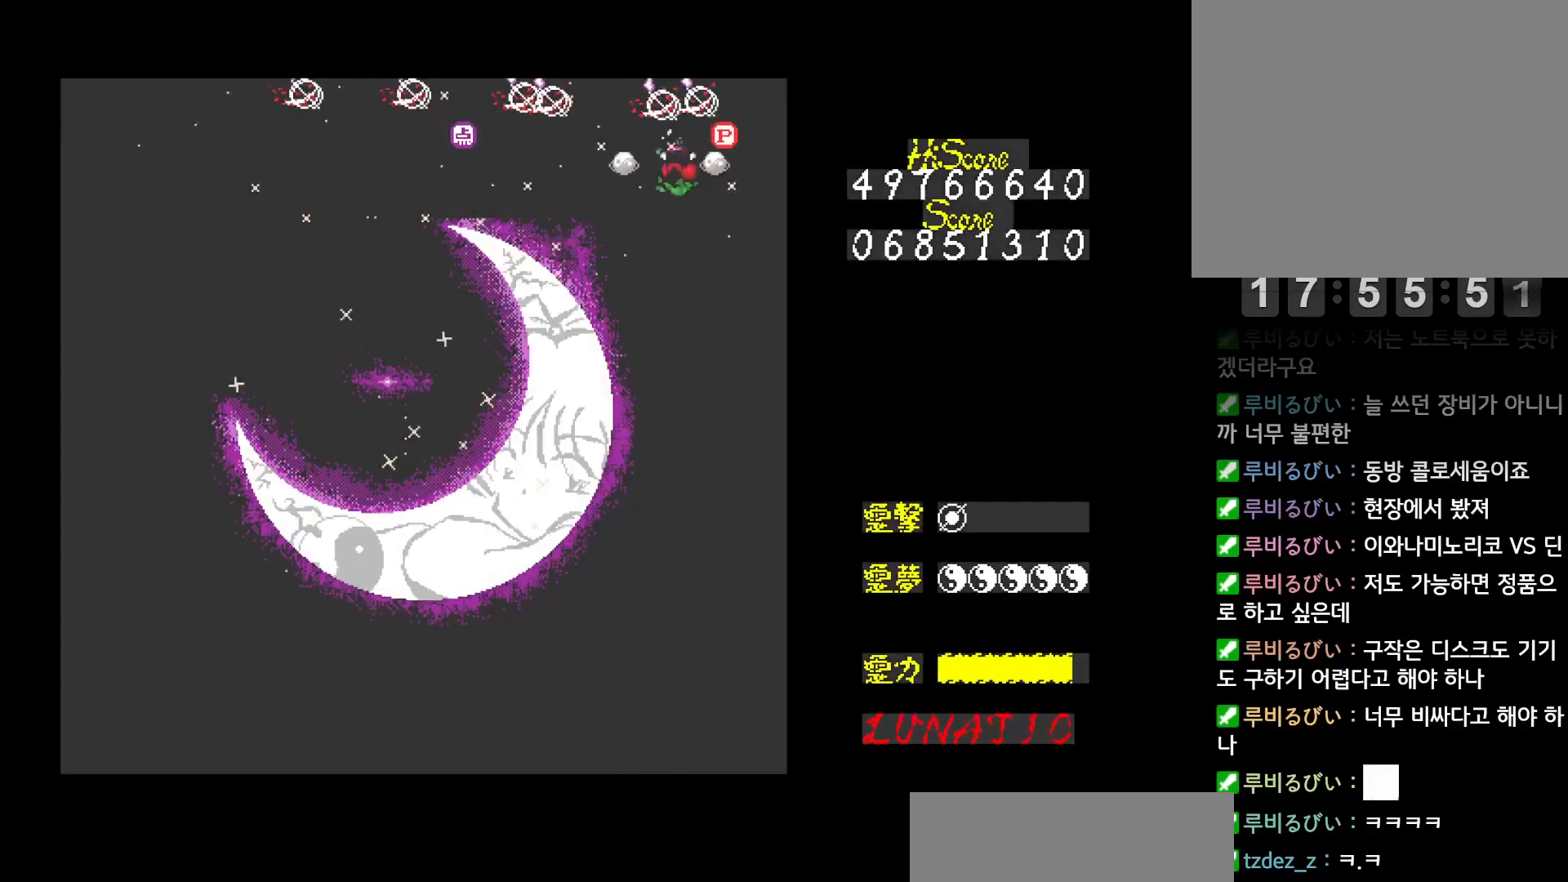
{"keys": ["left"], "events": [[500, "down", "up"]]}
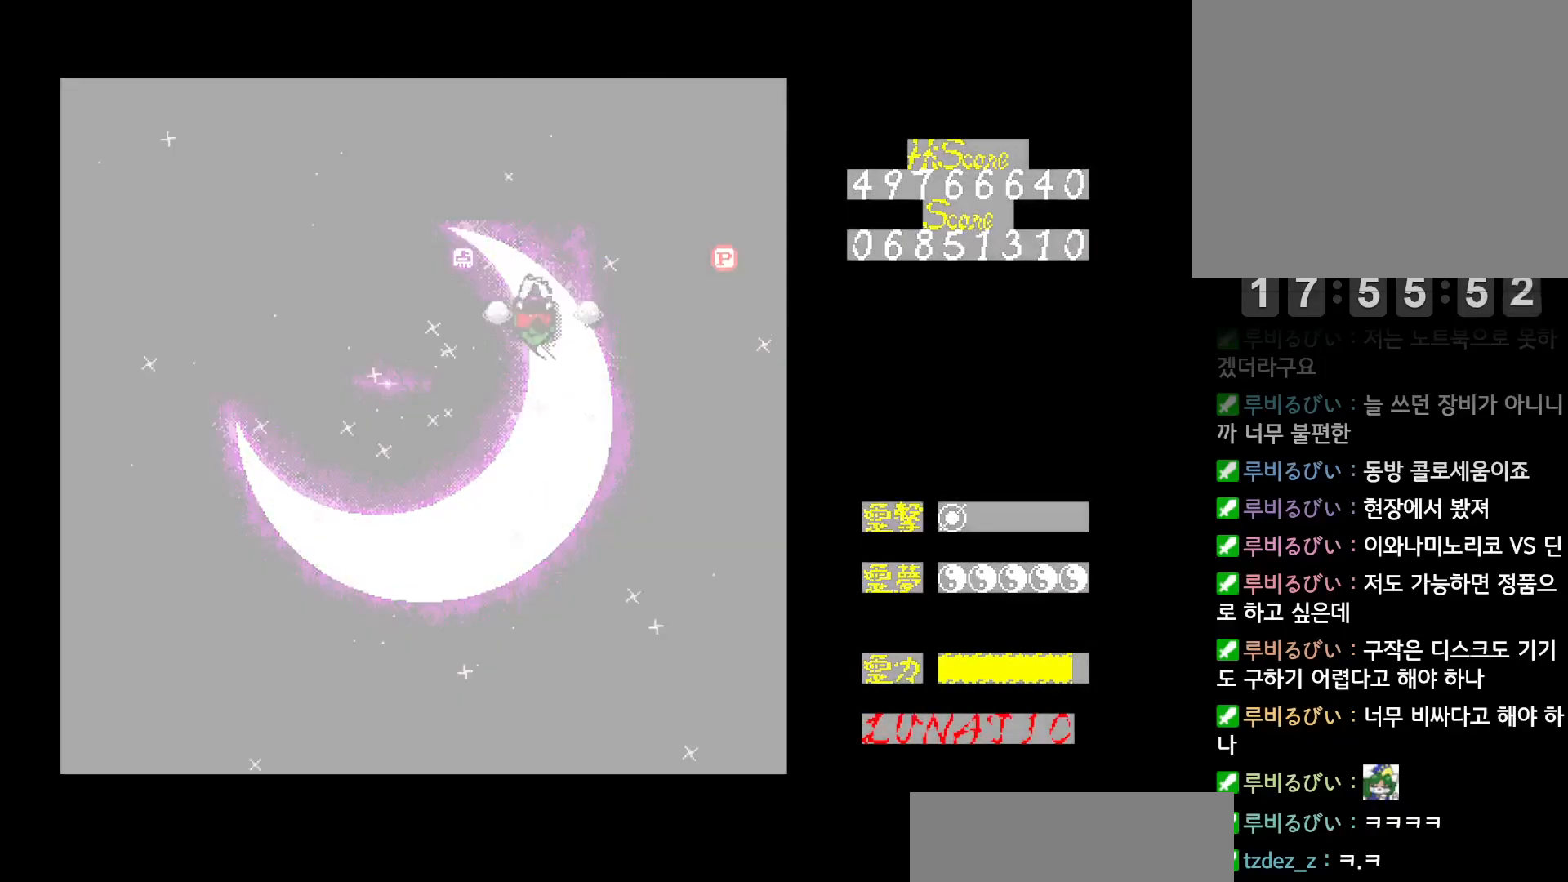
{"keys": ["right", "up"], "events": [[150, "up", "down"], [350, "left", "up"], [367, "right", "down"]]}
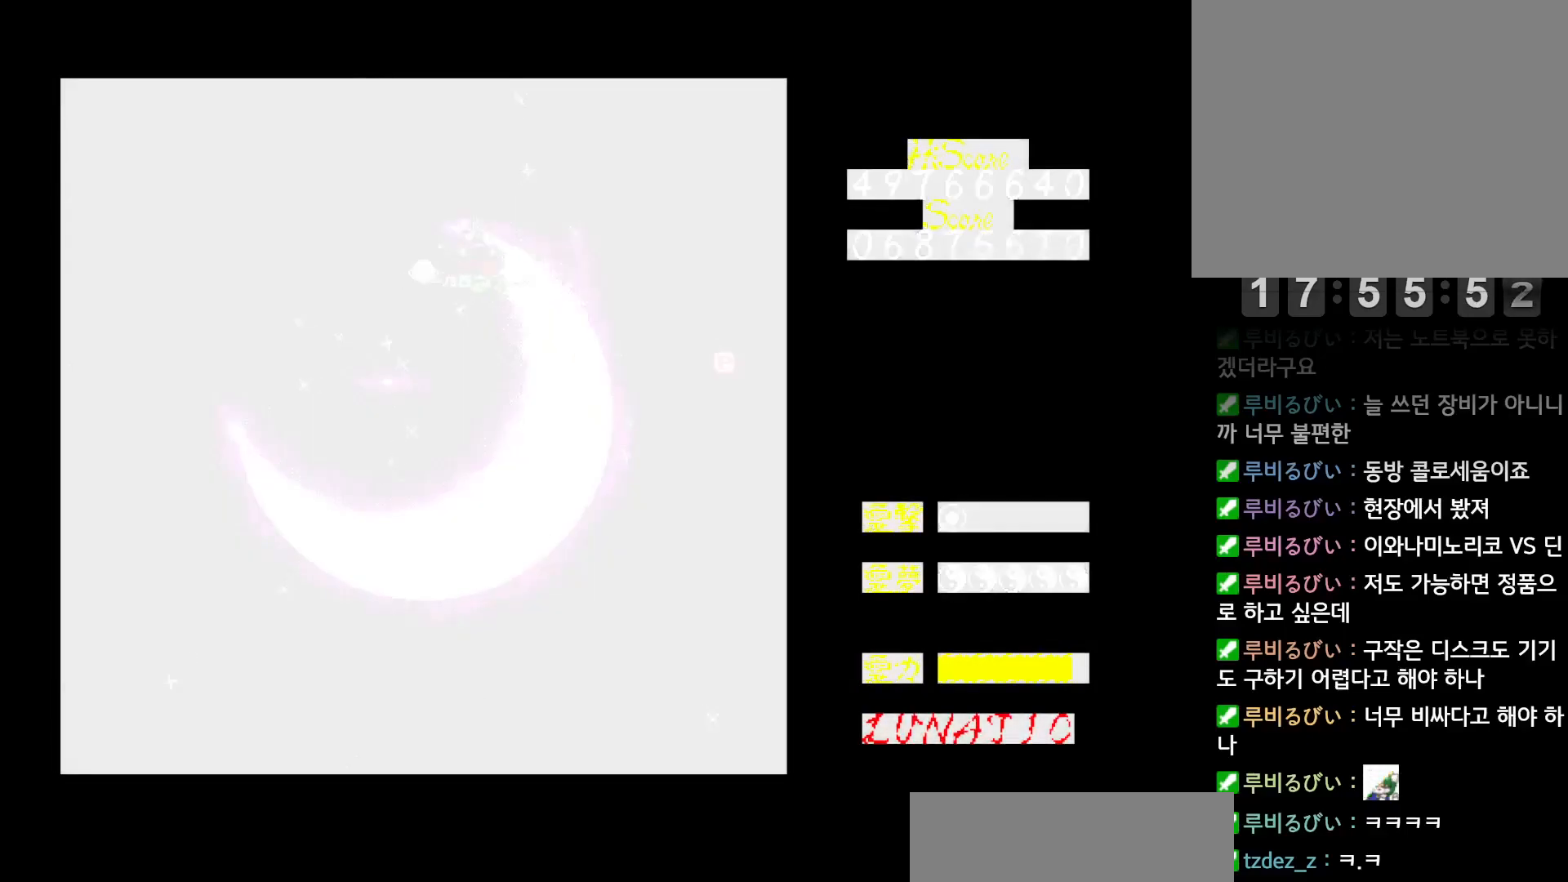
{"keys": ["right"], "events": [[167, "right", "up"], [350, "left", "down"], [383, "up", "up"], [417, "left", "up"], [433, "right", "down"]]}
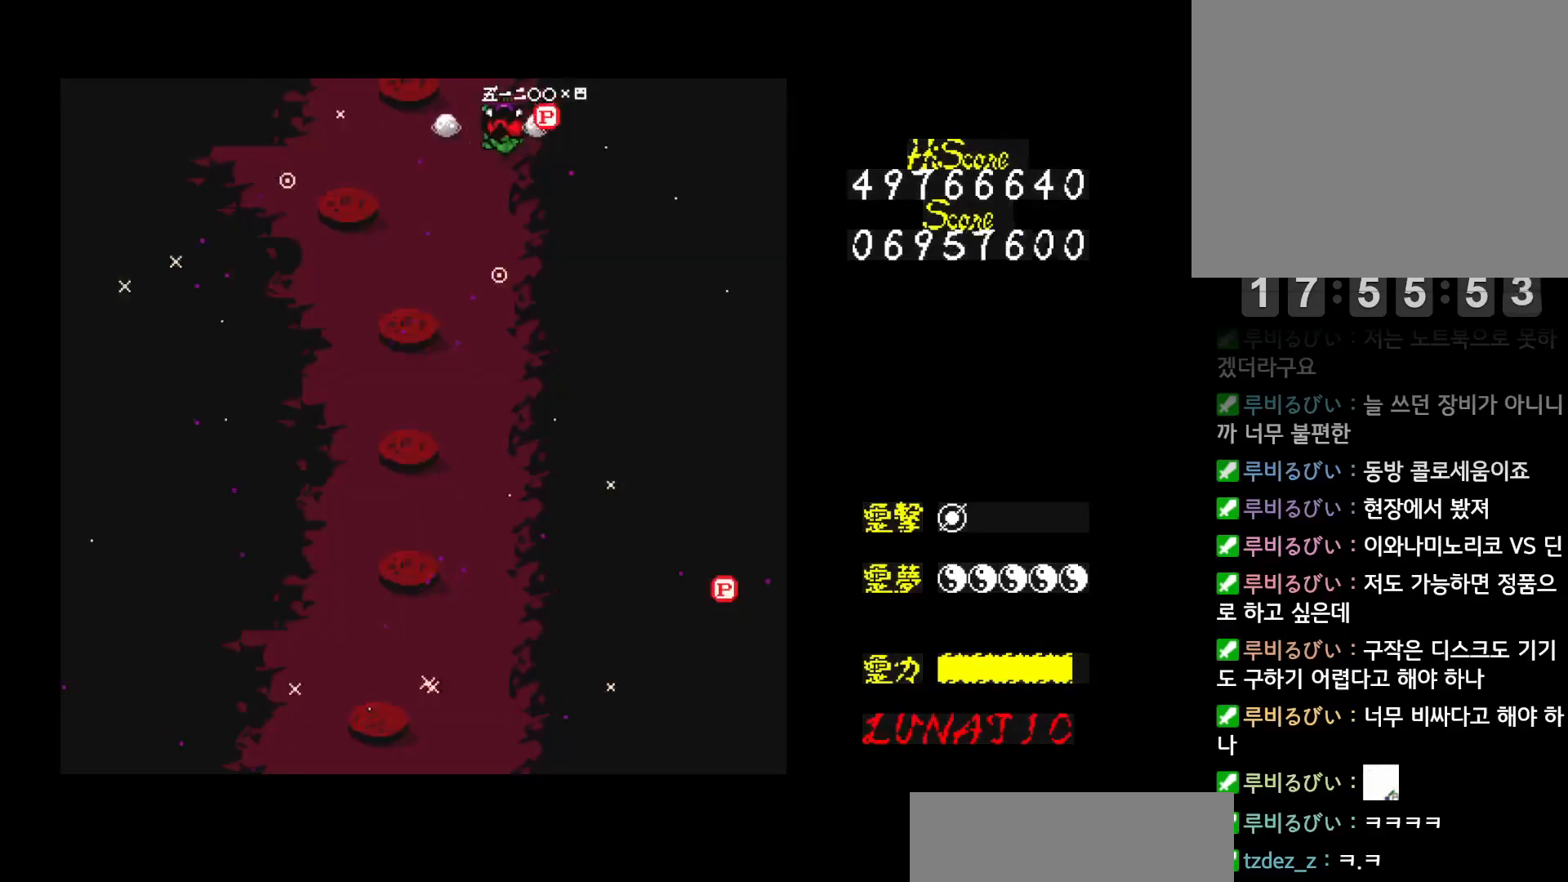
{"keys": ["left", "up"], "events": [[67, "down", "down"], [250, "left", "down"], [250, "right", "up"], [417, "down", "up"], [500, "up", "down"]]}
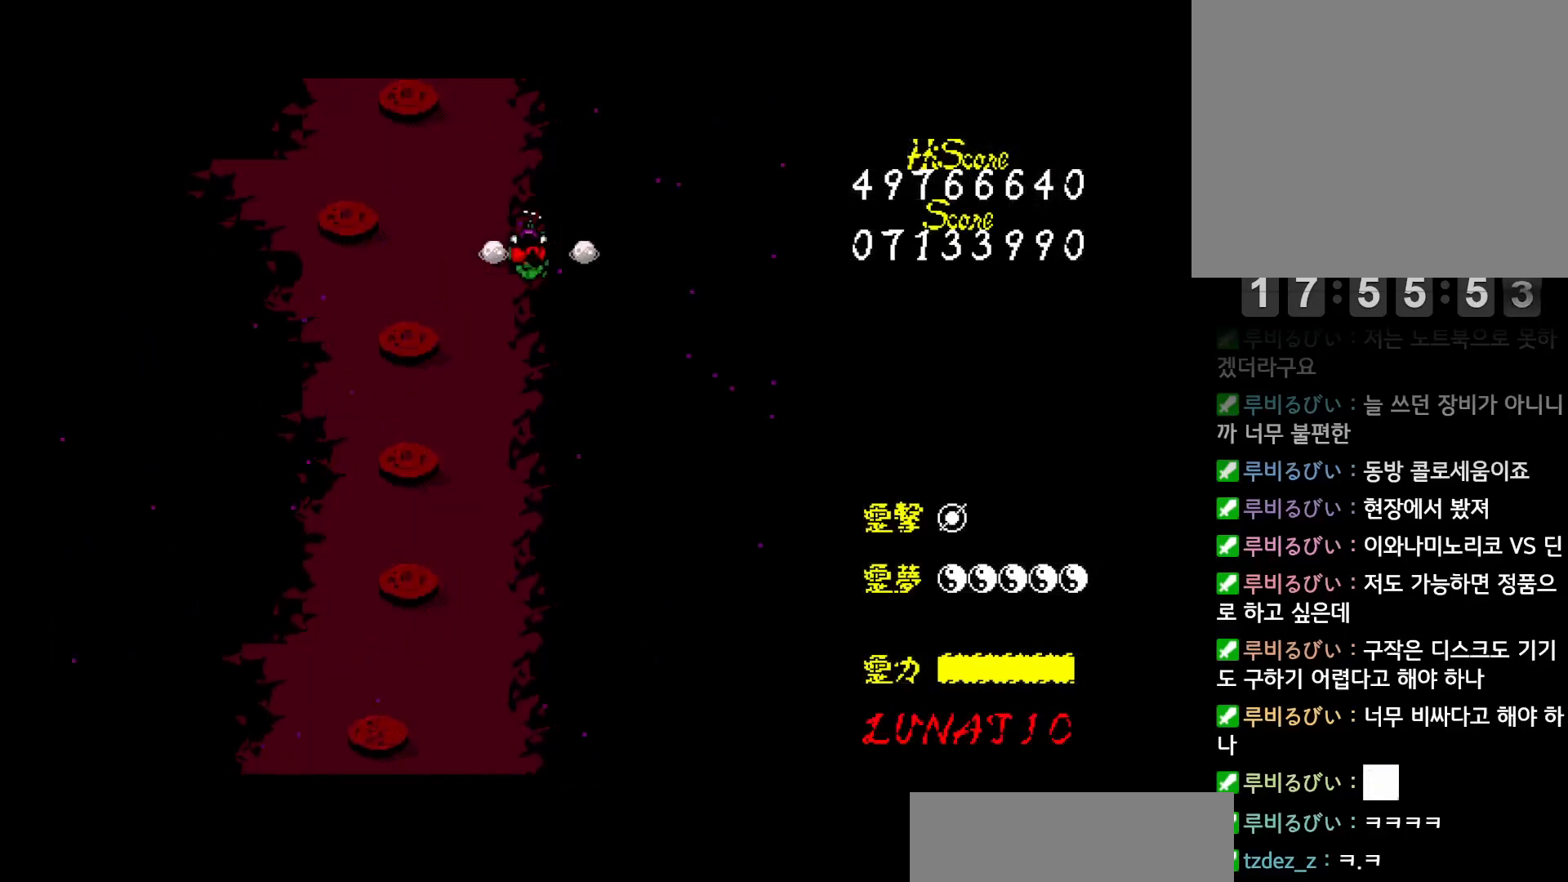
{"keys": [], "events": [[100, "up", "up"], [283, "down", "down"], [300, "left", "up"], [350, "down", "up"]]}